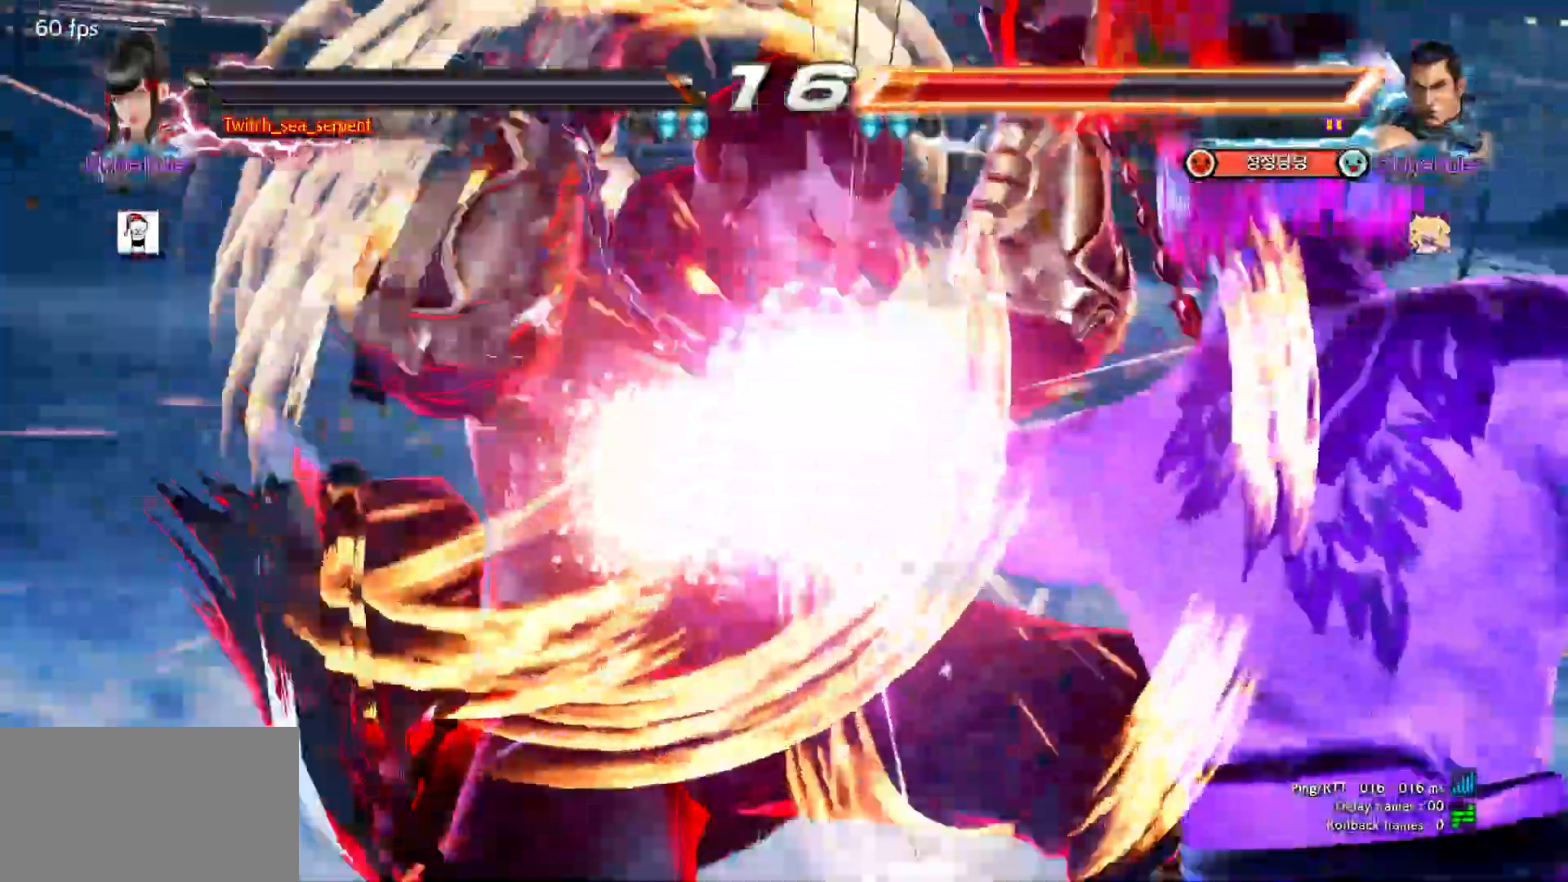
Gameplay with a controller (arcade stick); each line is a JSON object with the inputs held at the frame after it. "events" lists button and stick changes between this image and that frame as [ms after this image, input, new state], when the widget could be followed in between. Not read: L3 R3.
{"buttons": [], "left_stick": "center", "events": []}
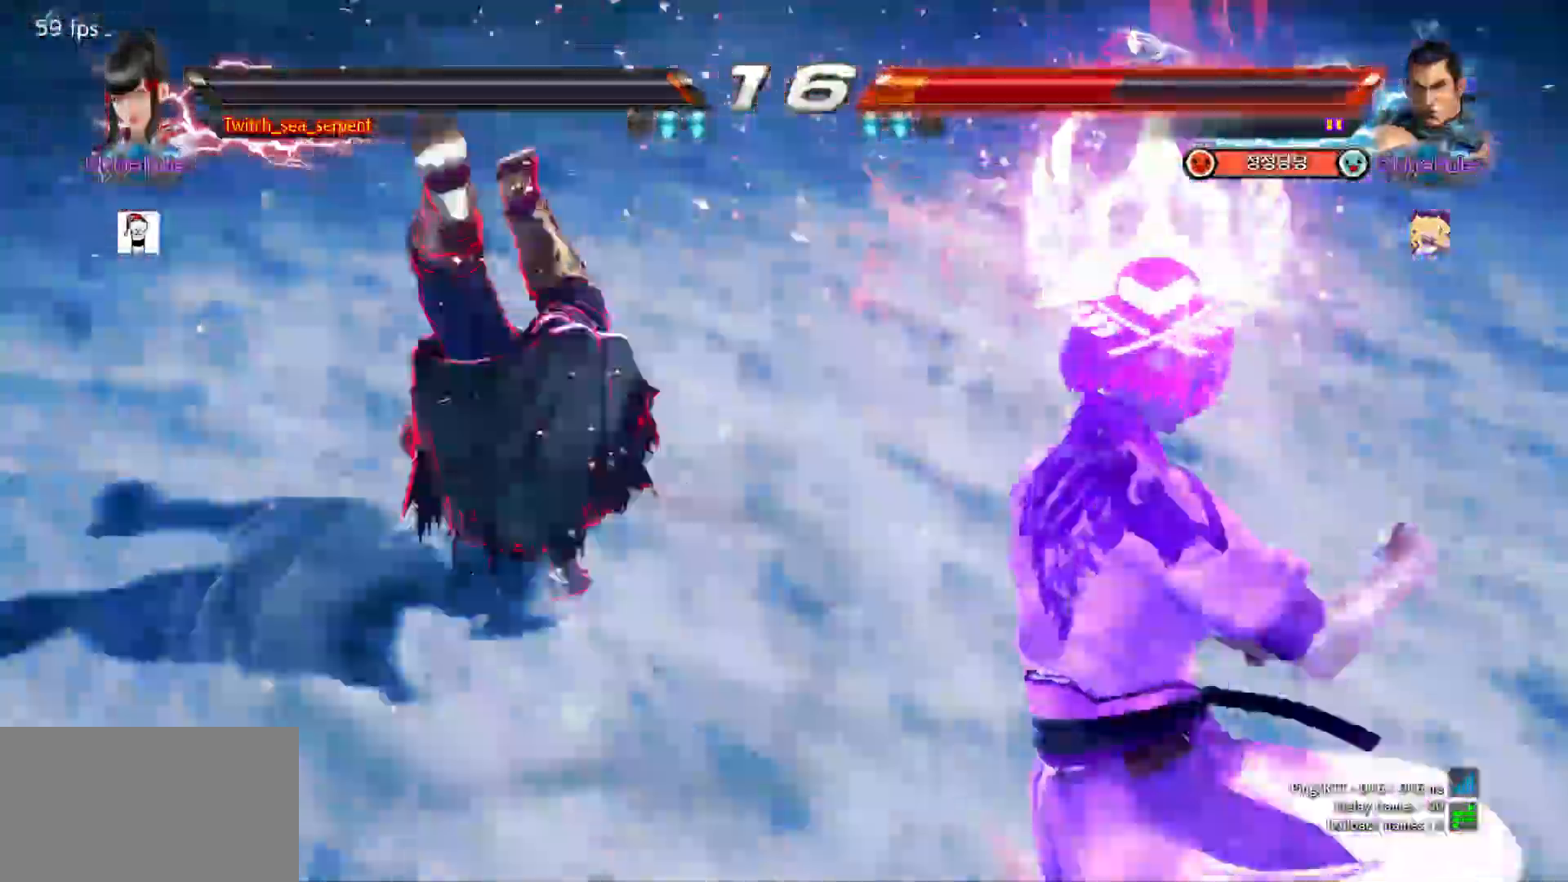
{"buttons": [], "left_stick": "center", "events": []}
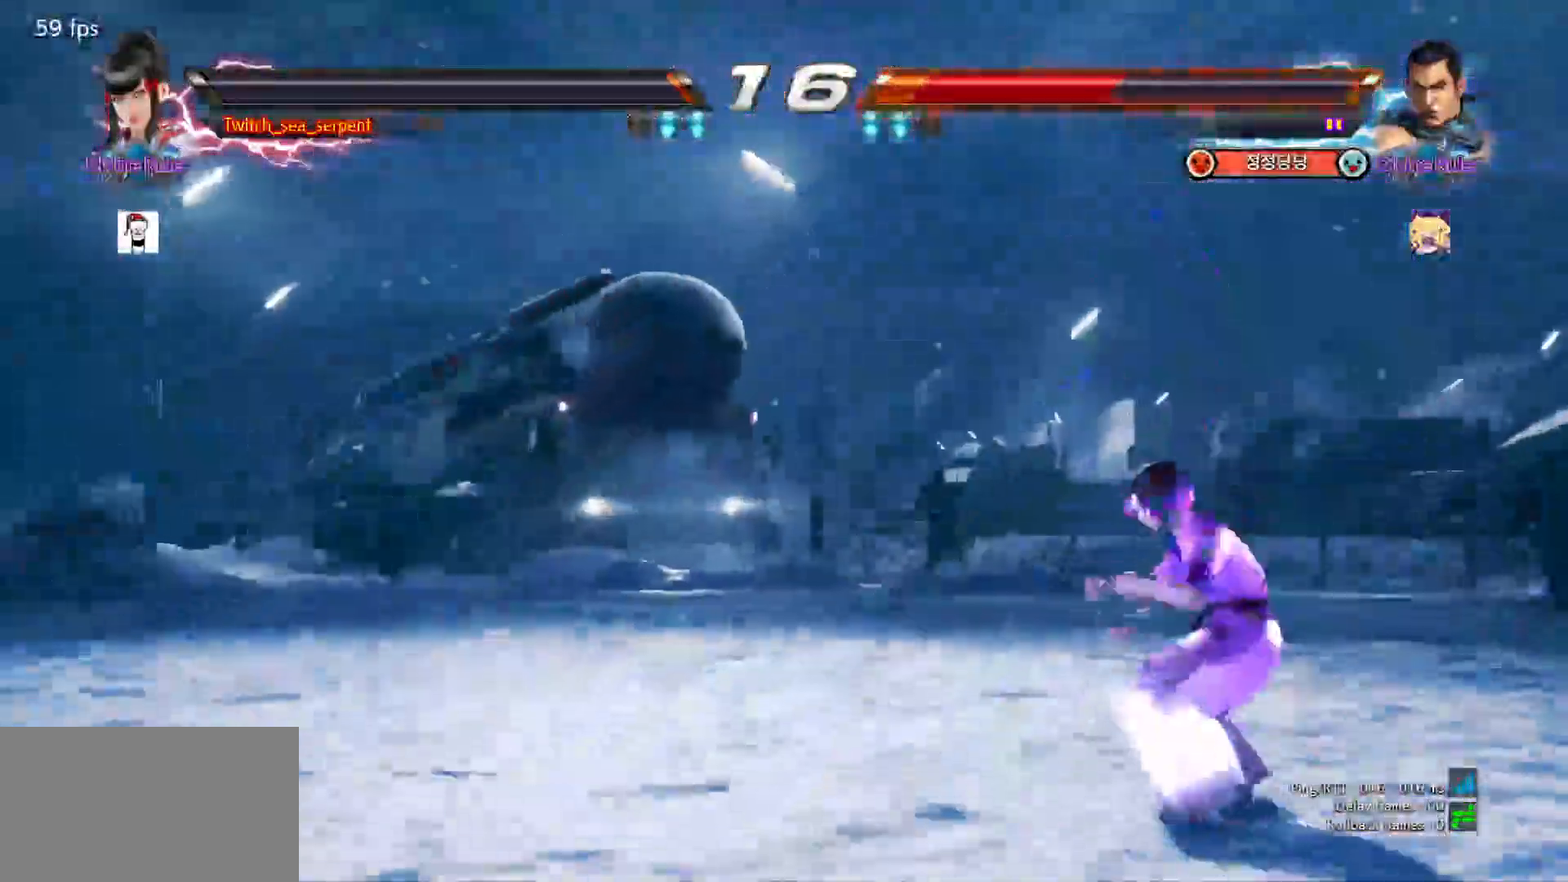
{"buttons": [], "left_stick": "left", "events": [[383, "left_stick", "left"], [433, "left_stick", "center"], [500, "left_stick", "left"]]}
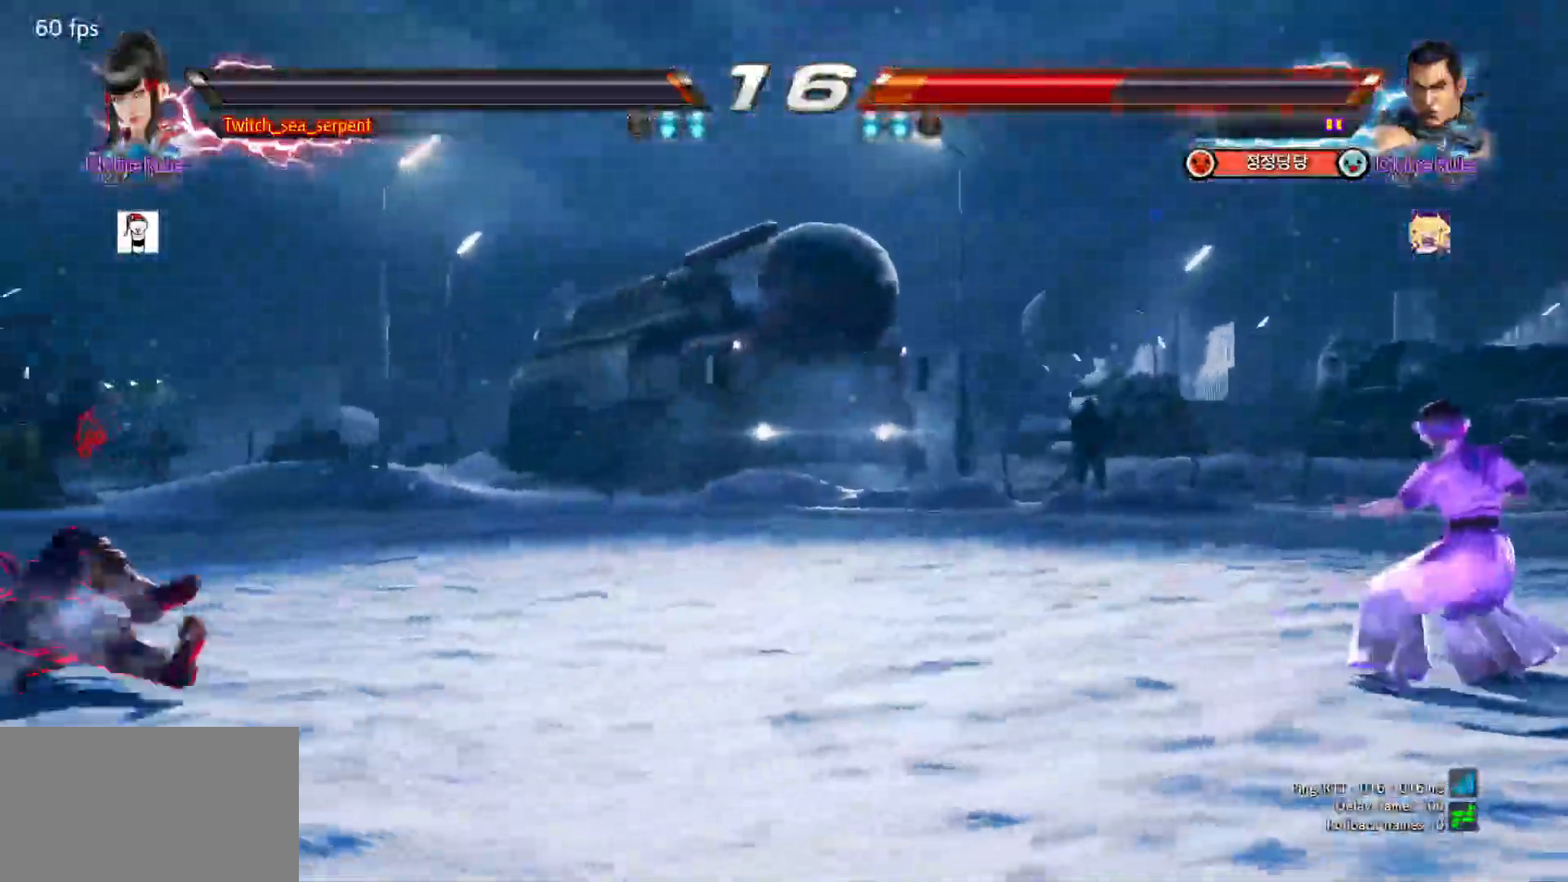
{"buttons": [], "left_stick": "left", "events": [[50, "left_stick", "center"], [117, "left_stick", "left"]]}
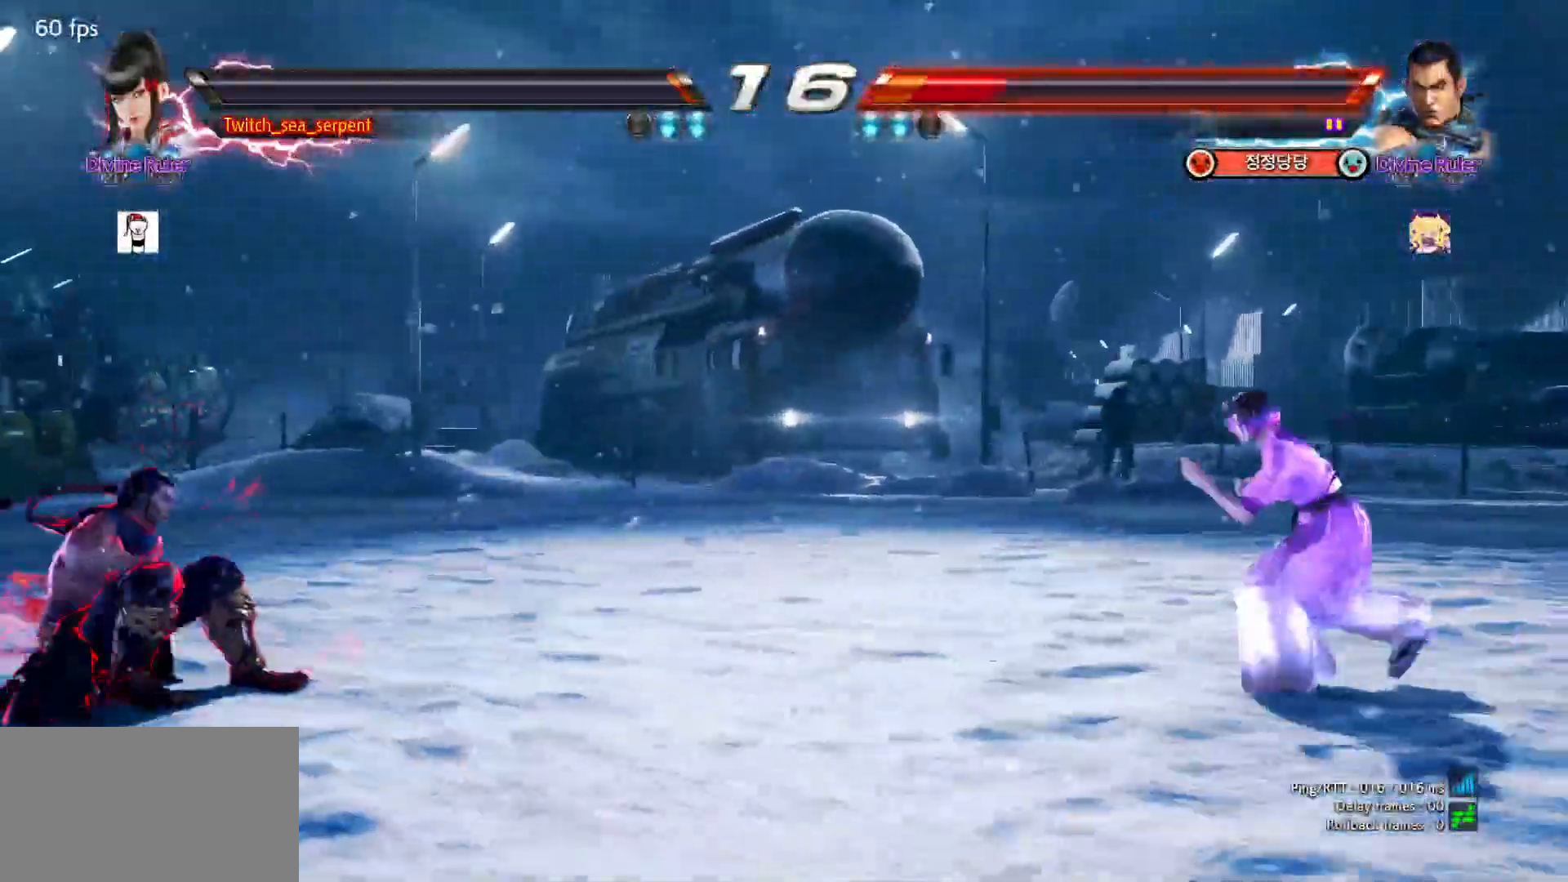
{"buttons": [], "left_stick": "center", "events": [[133, "left_stick", "center"], [183, "left_stick", "right"], [233, "left_stick", "center"], [283, "L2", "down"], [350, "L2", "up"]]}
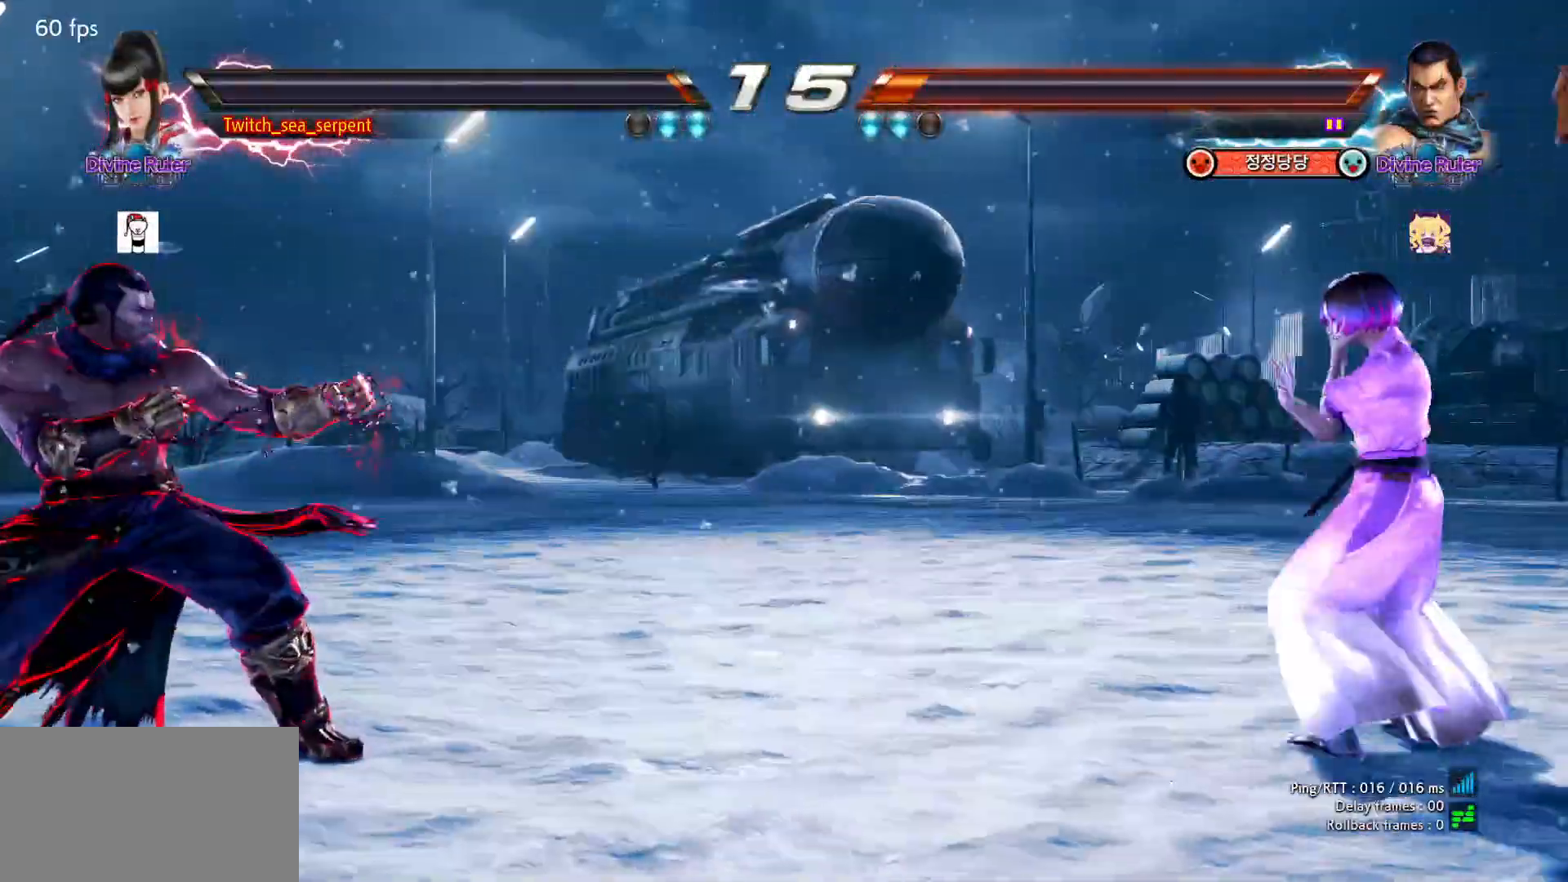
{"buttons": [], "left_stick": "center", "events": []}
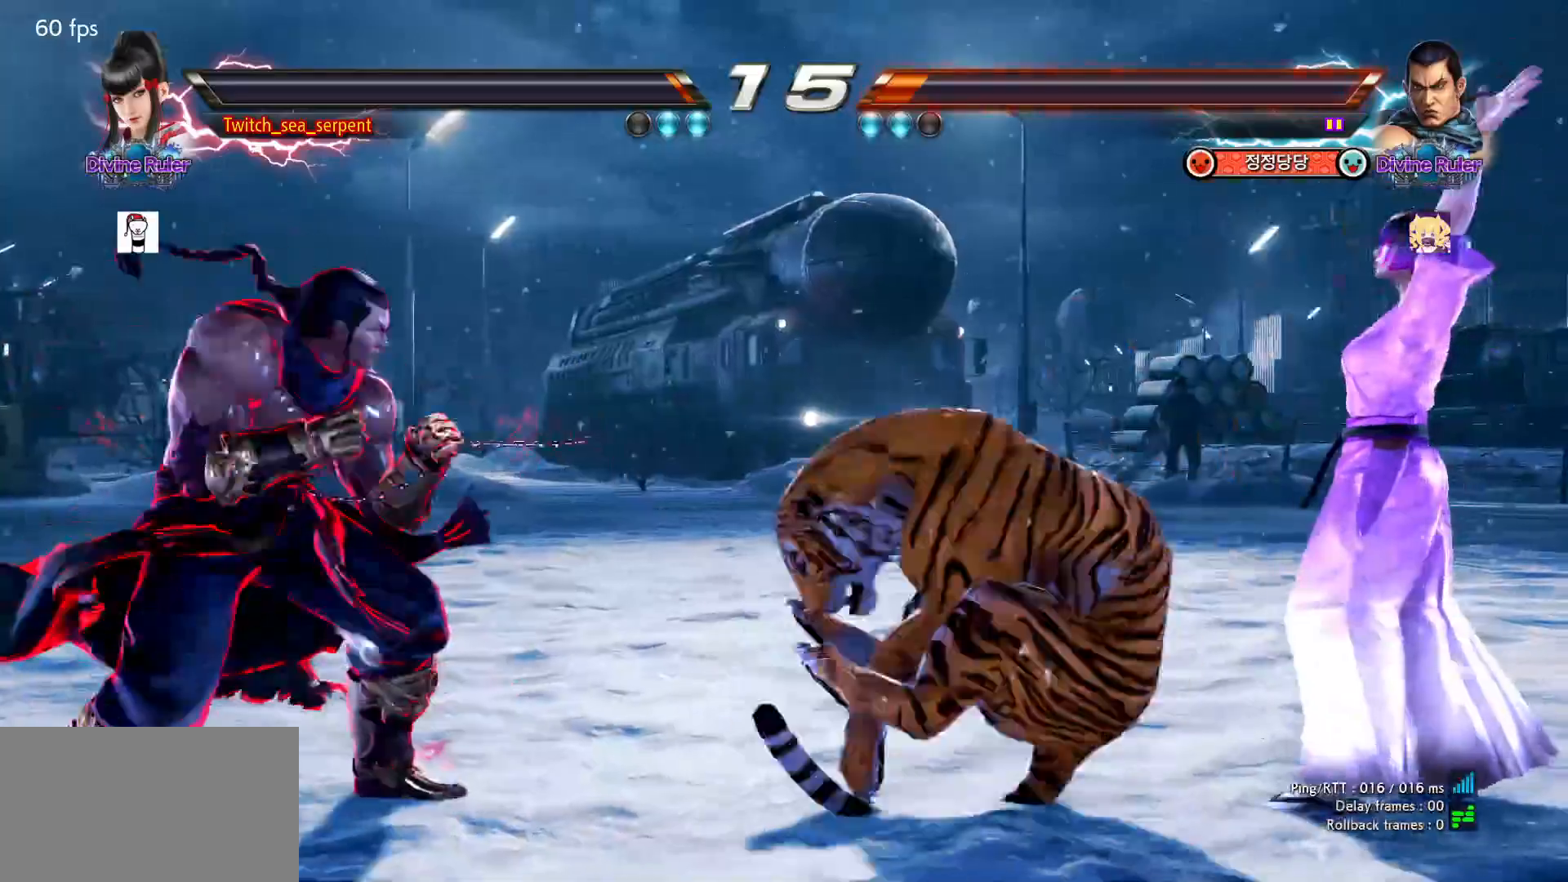
{"buttons": [], "left_stick": "center", "events": []}
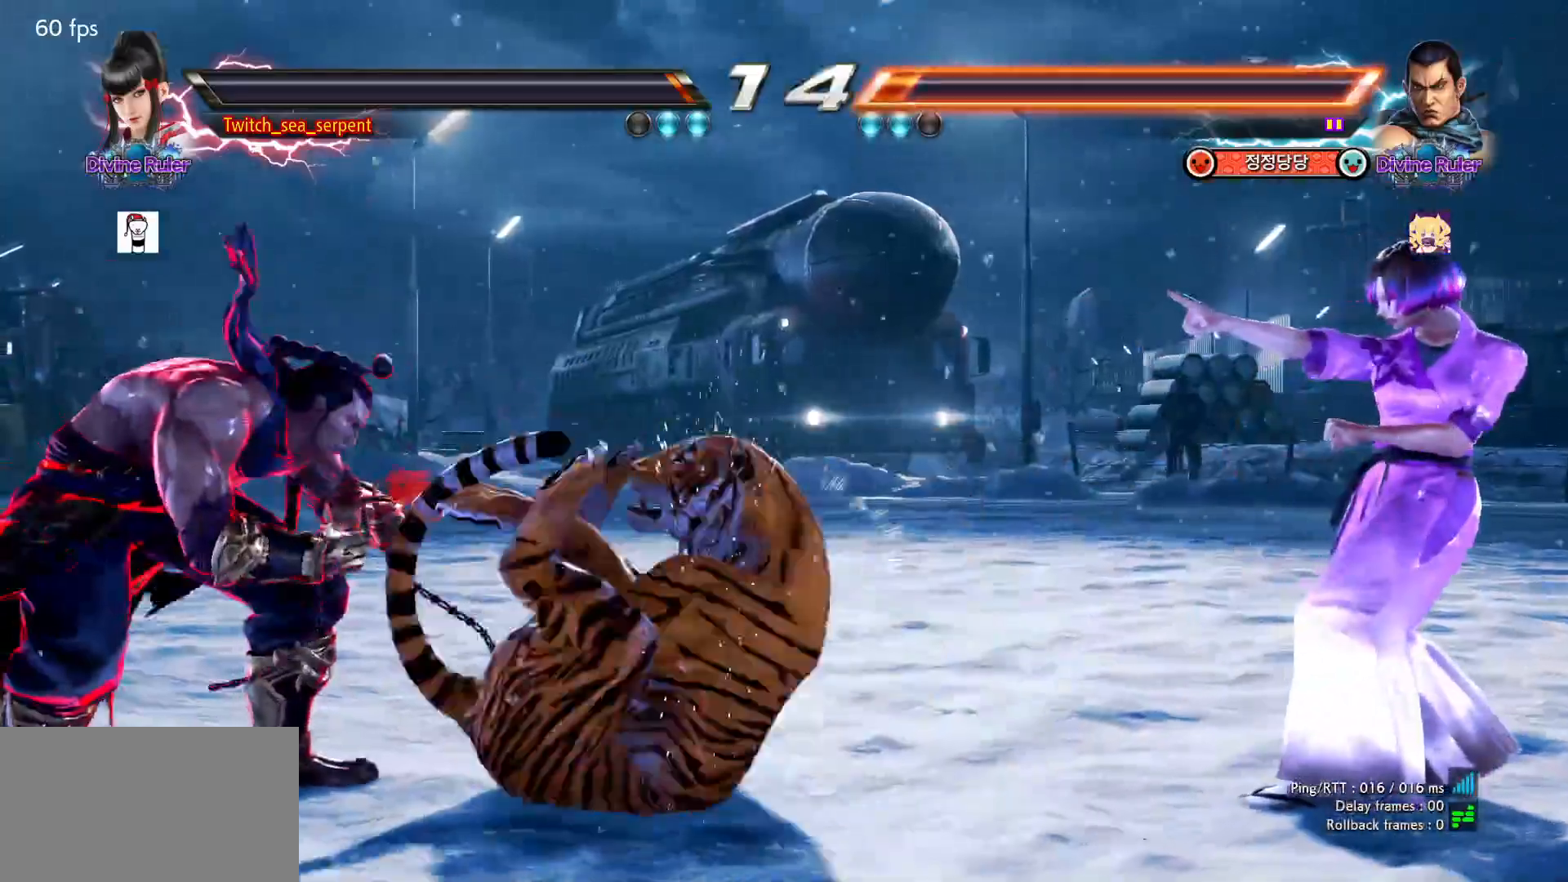
{"buttons": [], "left_stick": "center", "events": []}
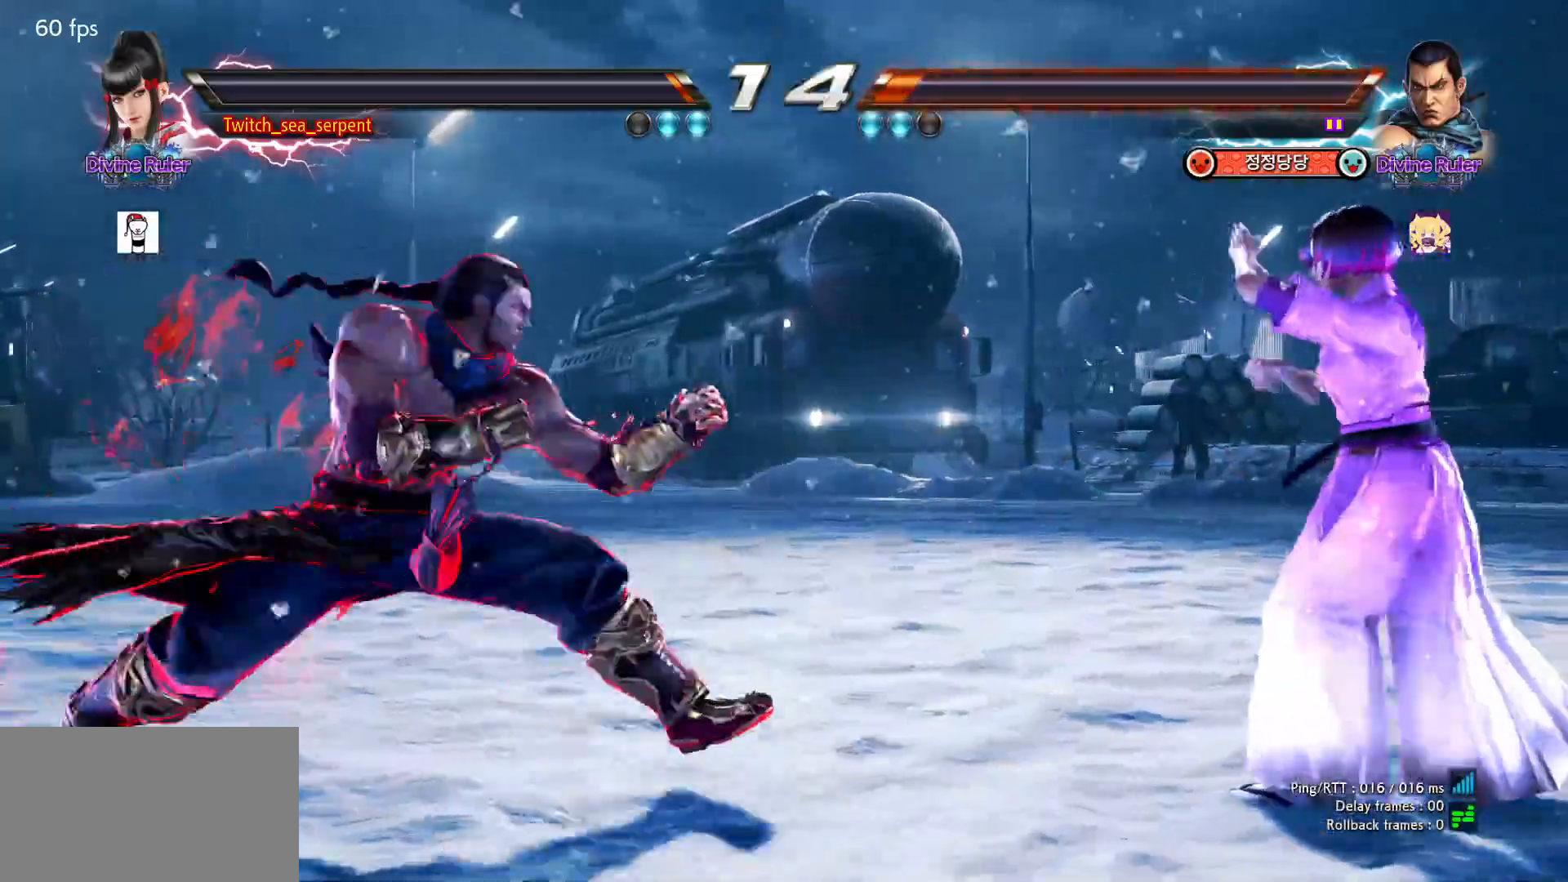
{"buttons": [], "left_stick": "center", "events": [[83, "CROSS", "down"], [233, "CROSS", "up"], [233, "TRIANGLE", "down"], [317, "TRIANGLE", "up"]]}
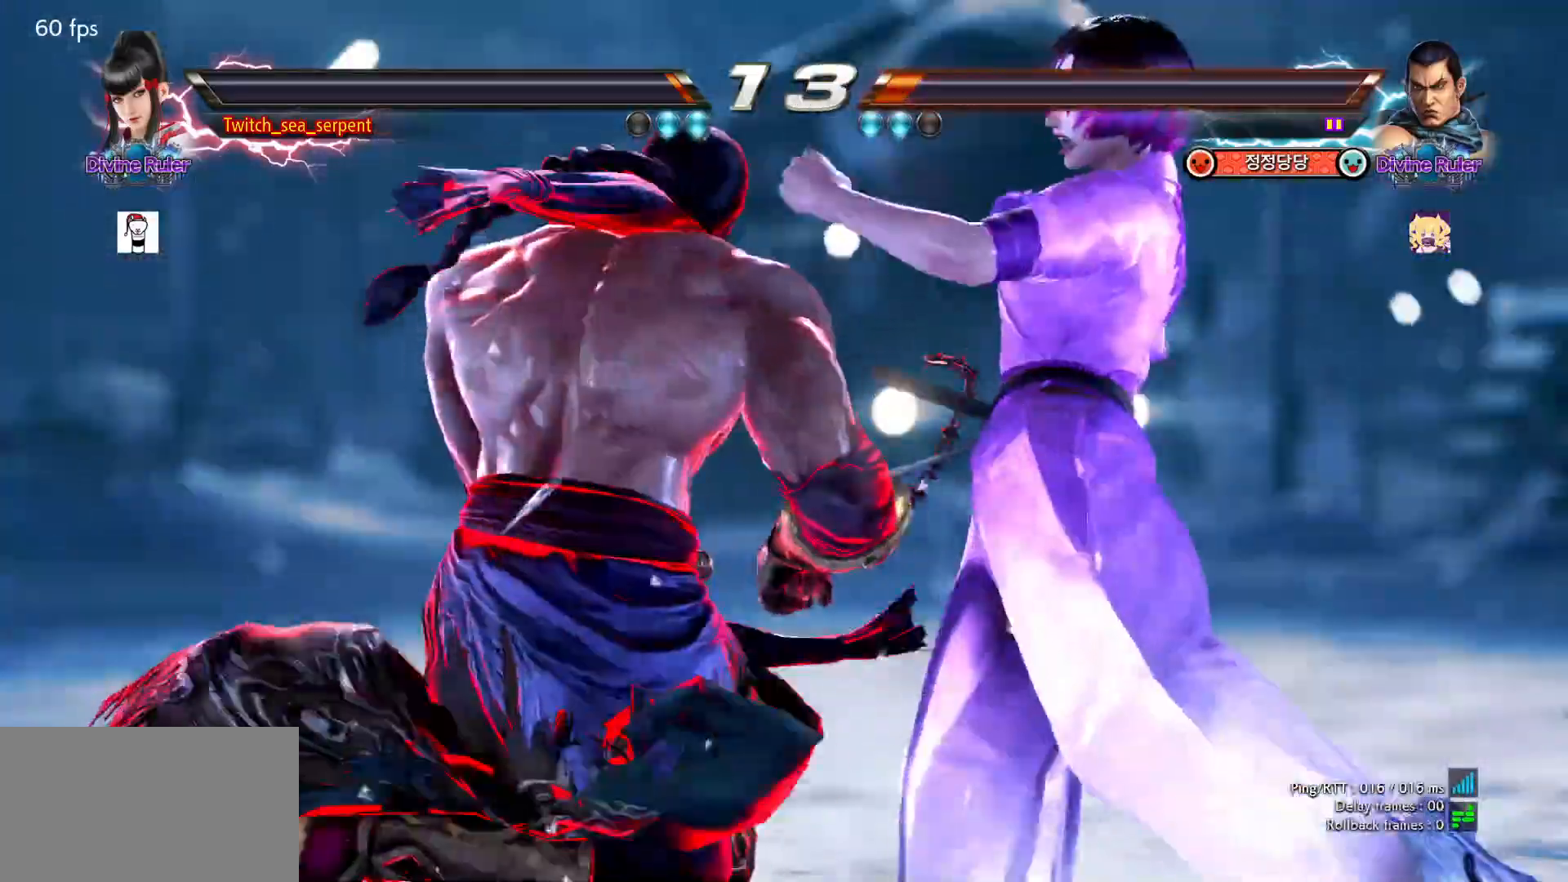
{"buttons": [], "left_stick": "center", "events": []}
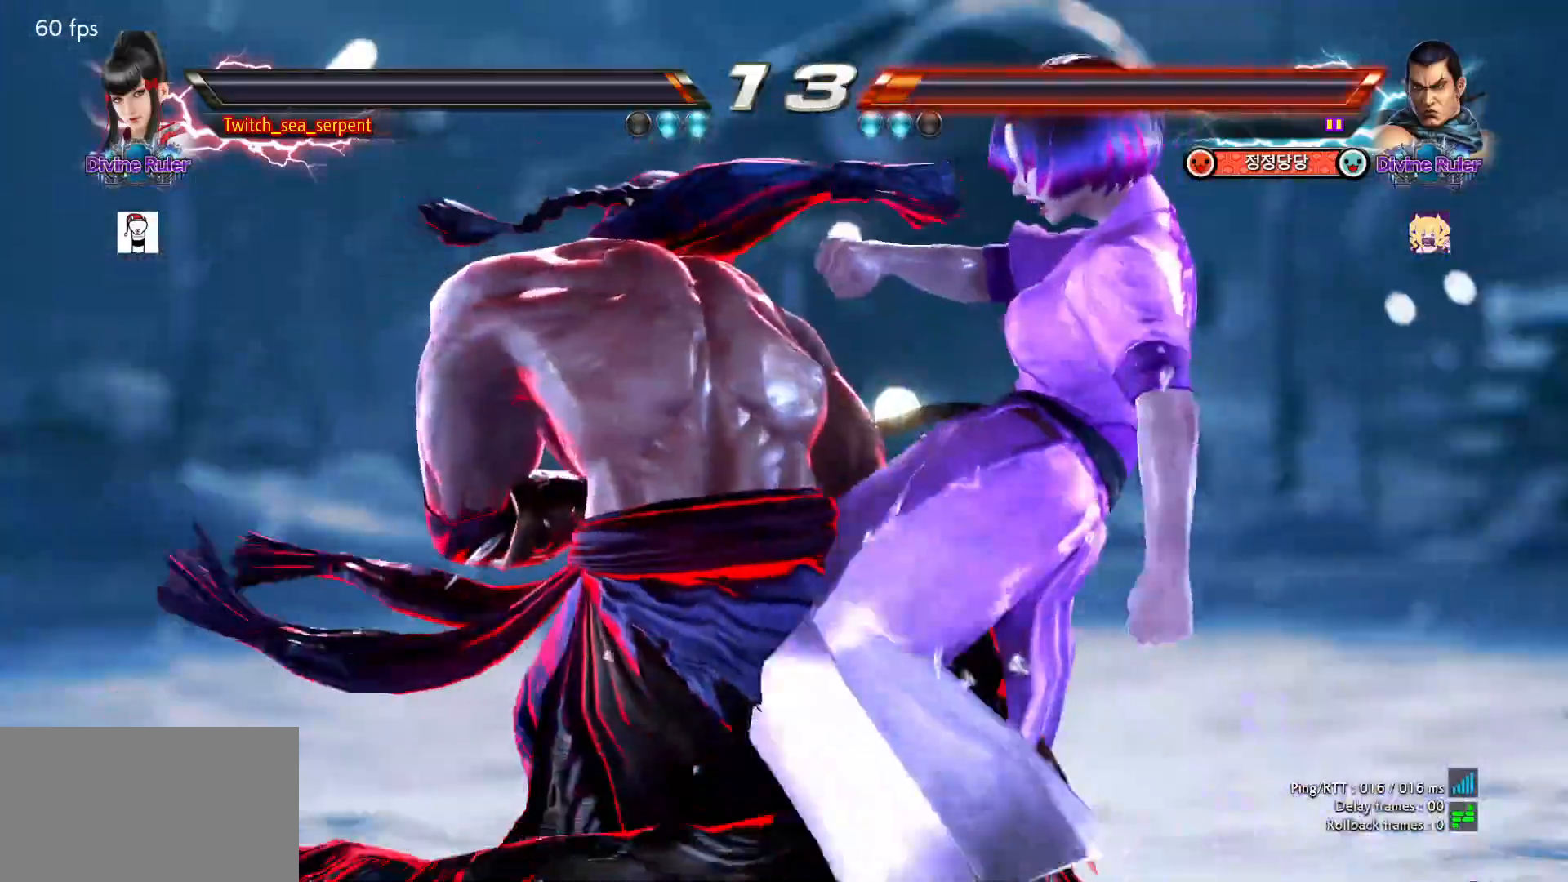
{"buttons": [], "left_stick": "center", "events": []}
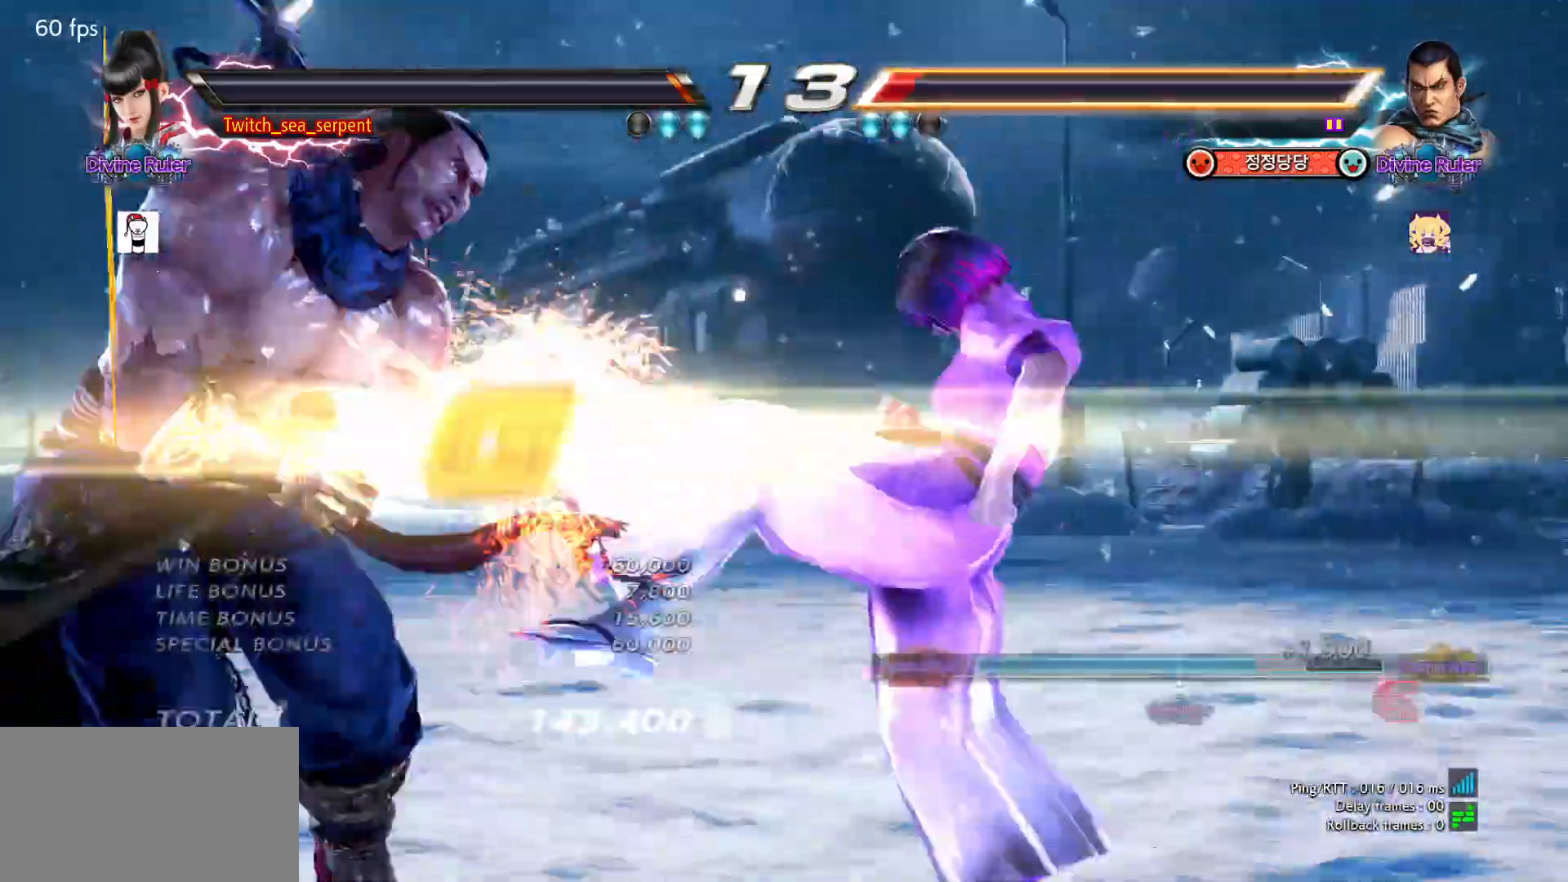
{"buttons": ["START"], "left_stick": "center", "events": [[500, "START", "down"]]}
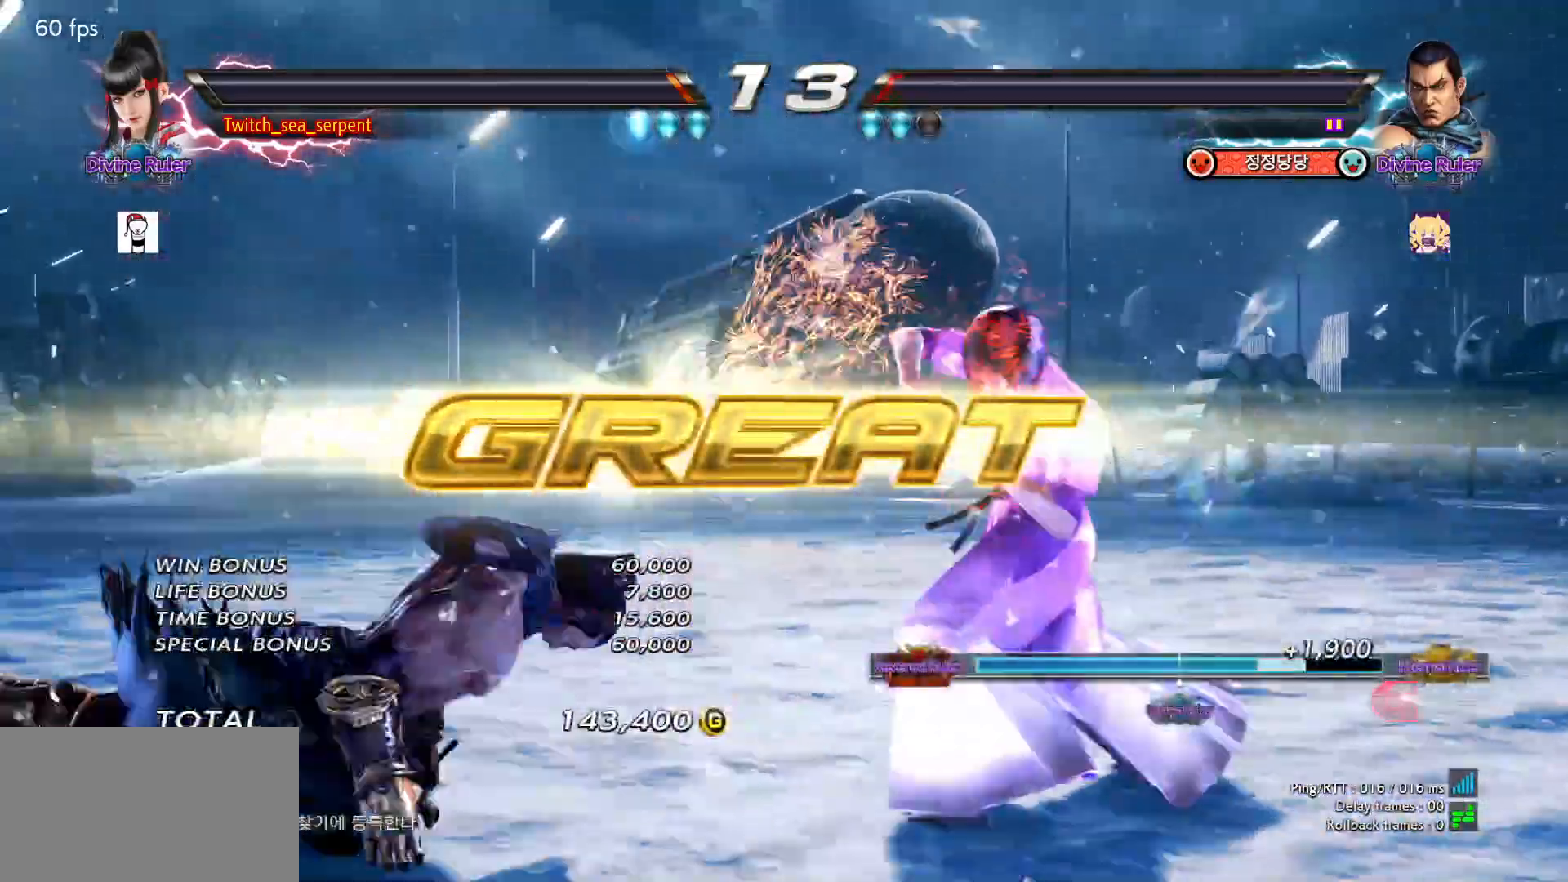
{"buttons": ["START"], "left_stick": "center", "events": [[33, "START", "up"], [117, "START", "down"], [167, "START", "up"], [250, "START", "down"], [283, "START", "up"], [367, "START", "down"], [417, "START", "up"], [500, "START", "down"]]}
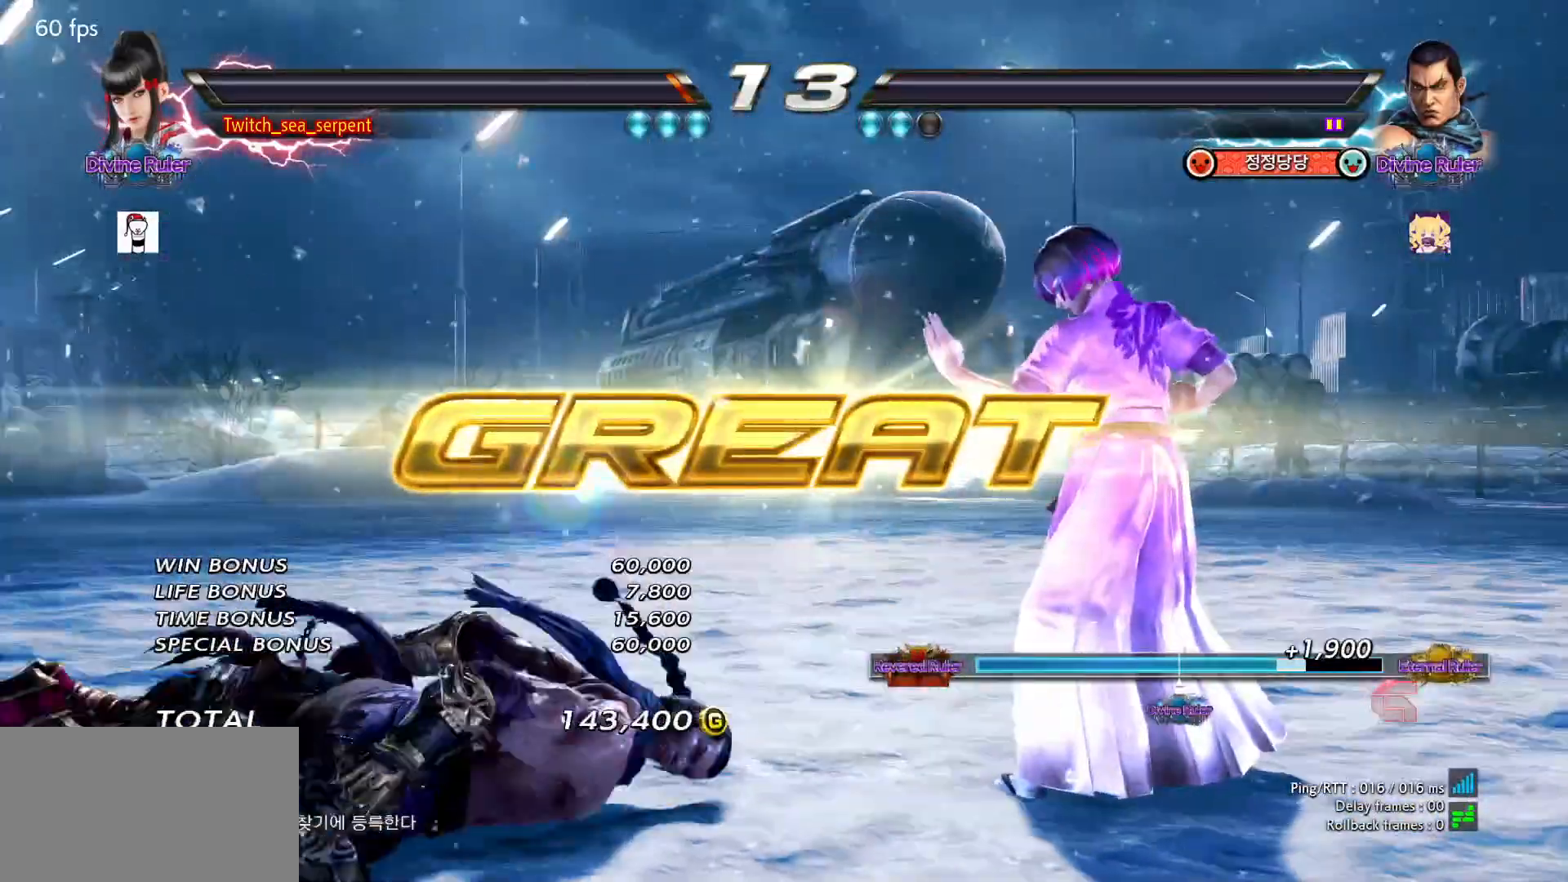
{"buttons": ["START"], "left_stick": "center", "events": [[33, "START", "up"], [117, "START", "down"], [150, "START", "up"], [250, "START", "down"], [267, "START", "up"], [367, "START", "down"], [400, "START", "up"], [500, "START", "down"]]}
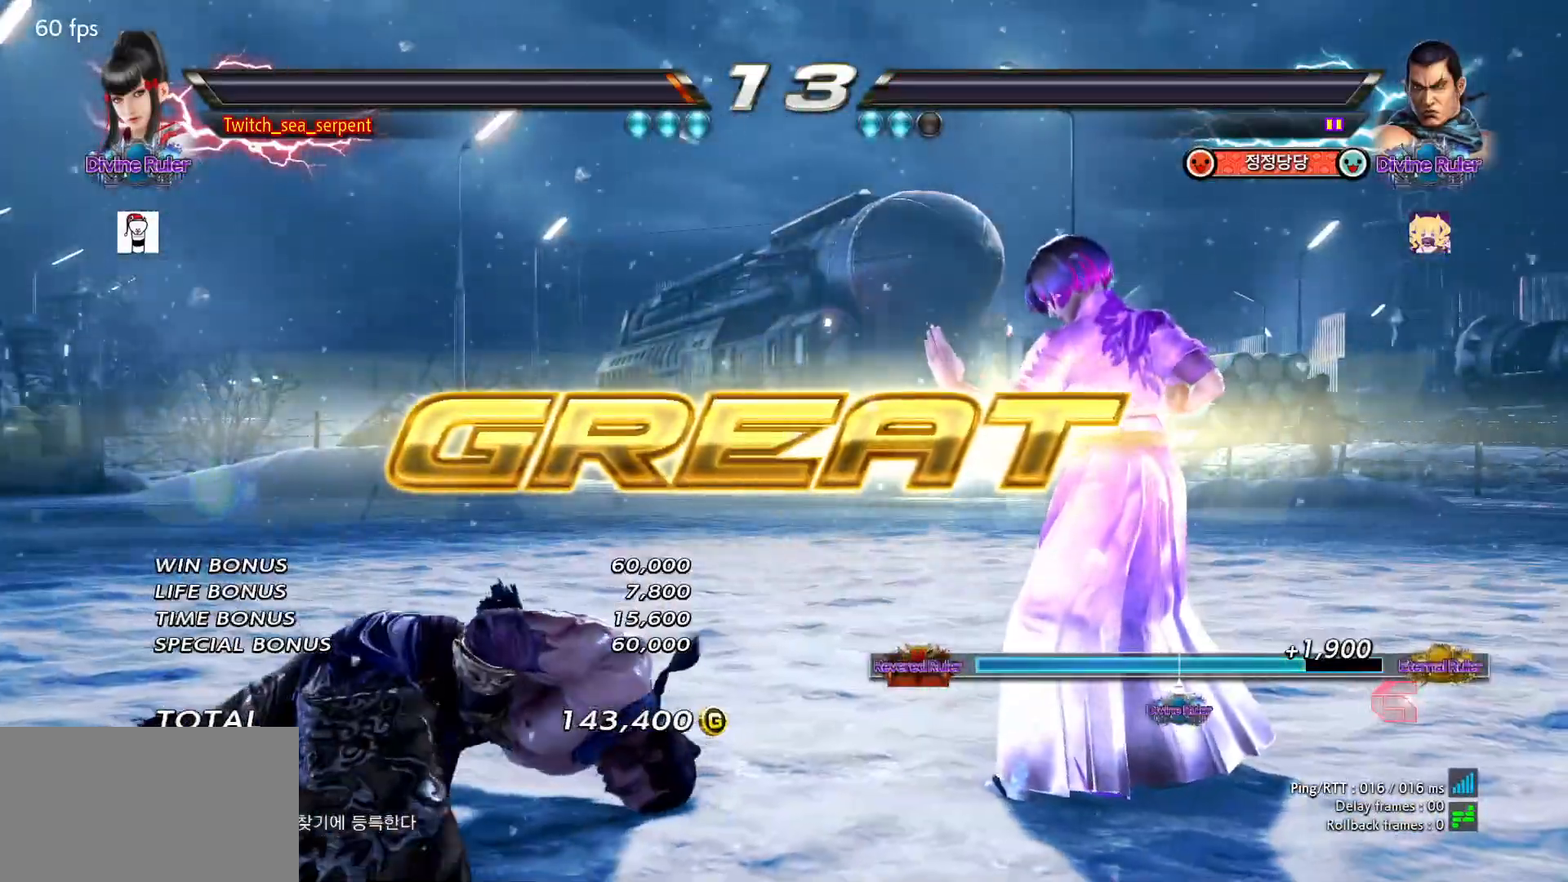
{"buttons": [], "left_stick": "center", "events": [[17, "START", "up"], [250, "START", "down"], [283, "START", "up"], [400, "START", "down"], [417, "START", "up"]]}
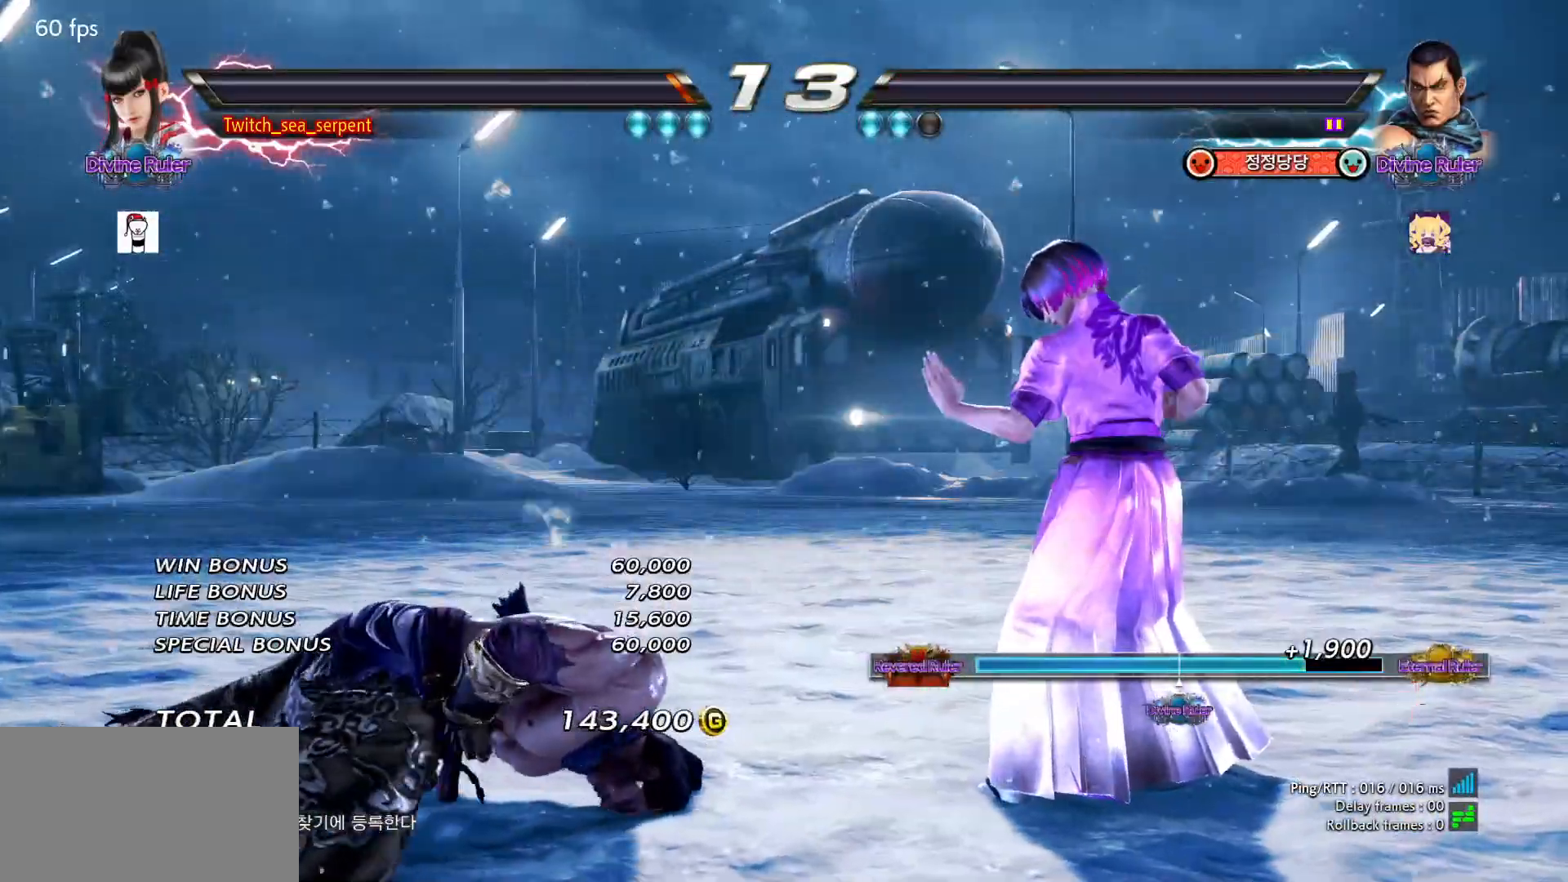
{"buttons": [], "left_stick": "center", "events": [[17, "START", "down"], [50, "START", "up"], [150, "START", "down"], [183, "START", "up"], [283, "START", "down"], [333, "START", "up"], [417, "START", "down"], [467, "START", "up"]]}
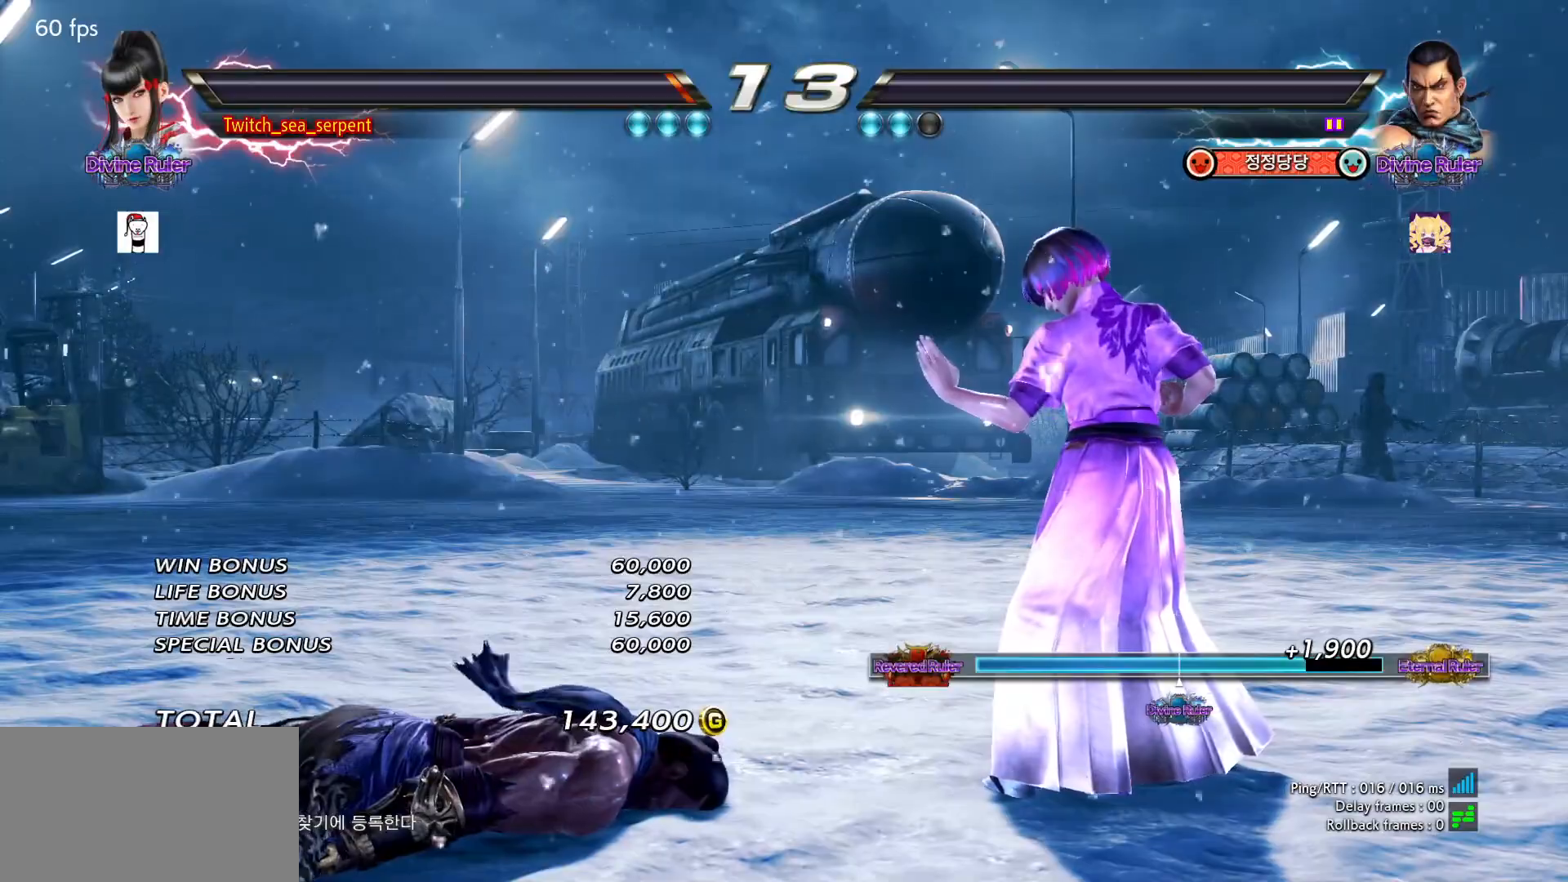
{"buttons": [], "left_stick": "center", "events": [[67, "START", "down"], [100, "START", "up"], [200, "START", "down"], [233, "START", "up"], [350, "START", "down"], [367, "START", "up"], [483, "START", "down"], [500, "START", "up"]]}
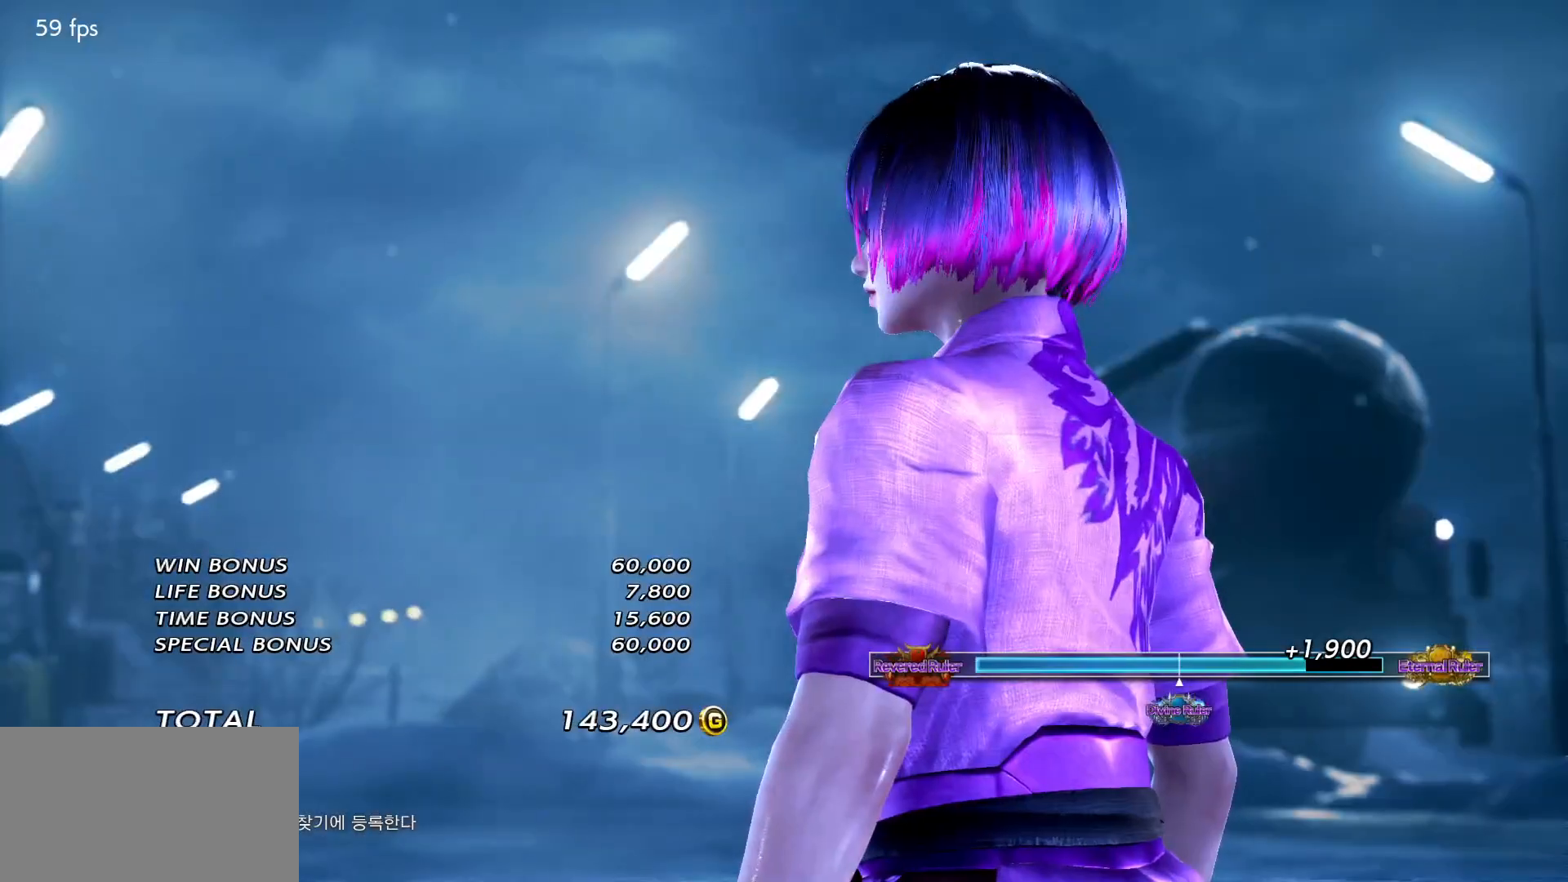
{"buttons": ["START"], "left_stick": "center", "events": [[117, "START", "down"], [150, "START", "up"], [233, "START", "down"], [267, "START", "up"], [367, "START", "down"], [400, "START", "up"], [483, "START", "down"]]}
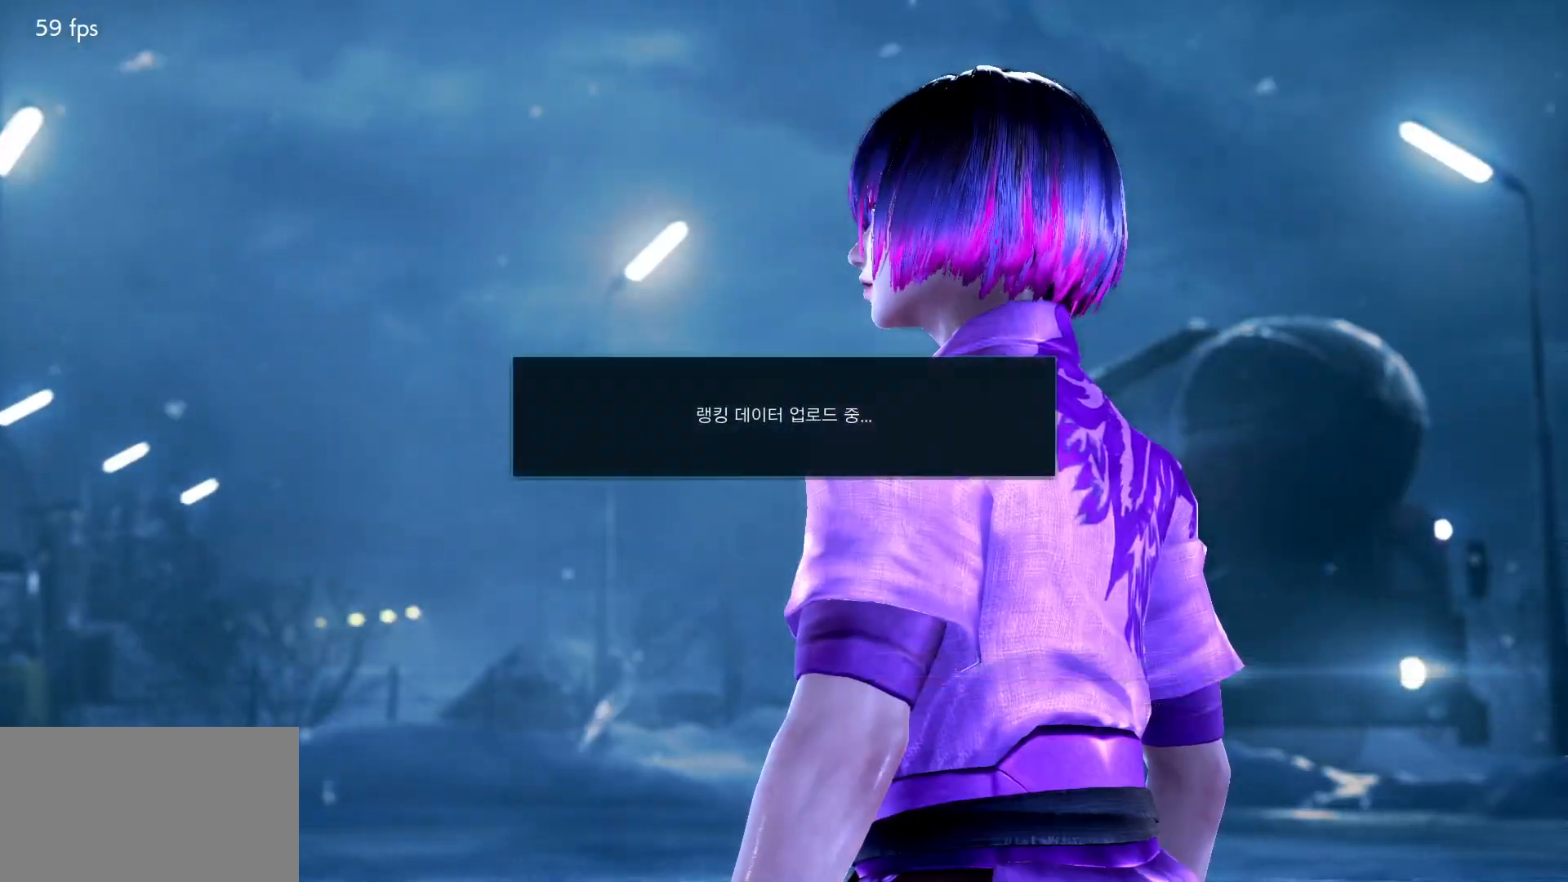
{"buttons": [], "left_stick": "center", "events": [[33, "START", "up"]]}
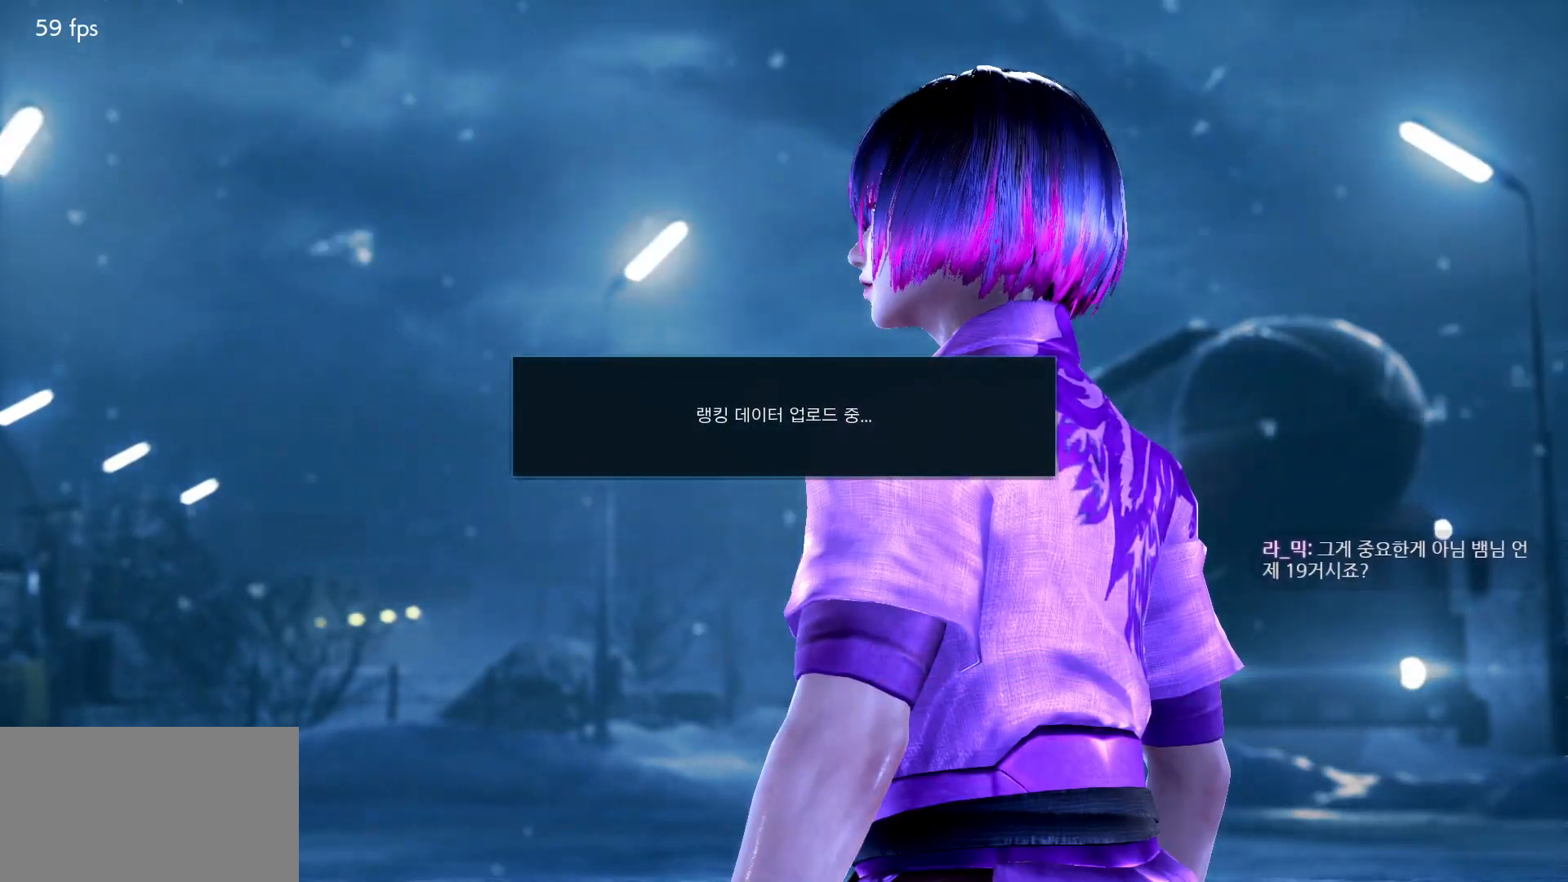
{"buttons": [], "left_stick": "center", "events": []}
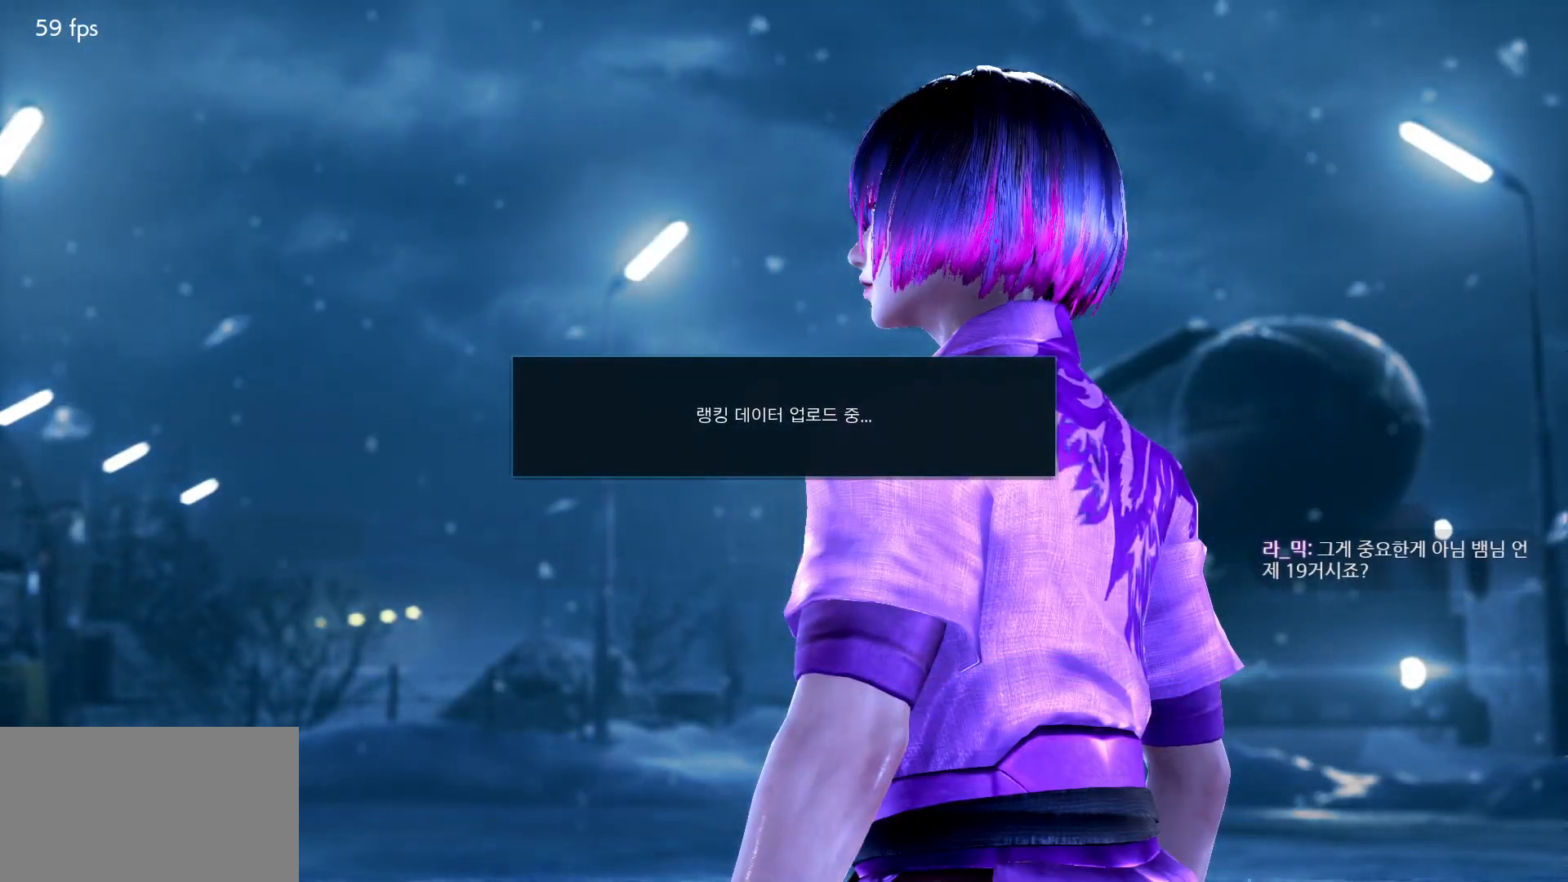
{"buttons": ["CROSS"], "left_stick": "center", "events": [[367, "CROSS", "down"], [400, "CROSS", "up"], [483, "CROSS", "down"]]}
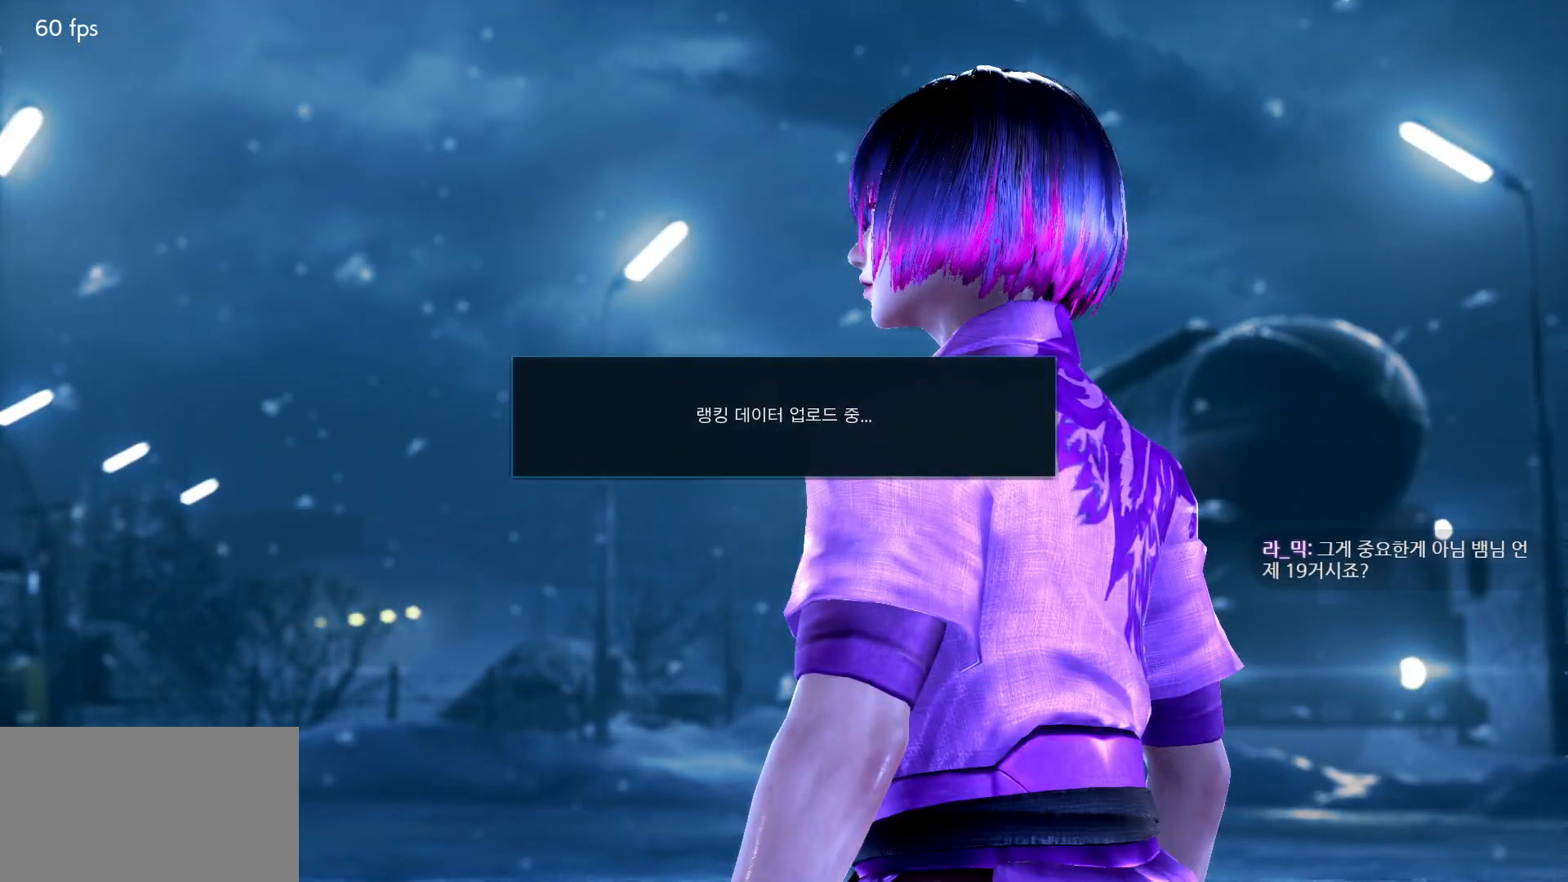
{"buttons": [], "left_stick": "center", "events": [[33, "CROSS", "up"], [100, "CROSS", "down"], [183, "CROSS", "up"], [200, "CROSS", "down"], [267, "CROSS", "up"], [350, "CROSS", "down"], [400, "CROSS", "up"], [433, "CROSS", "down"], [500, "CROSS", "up"]]}
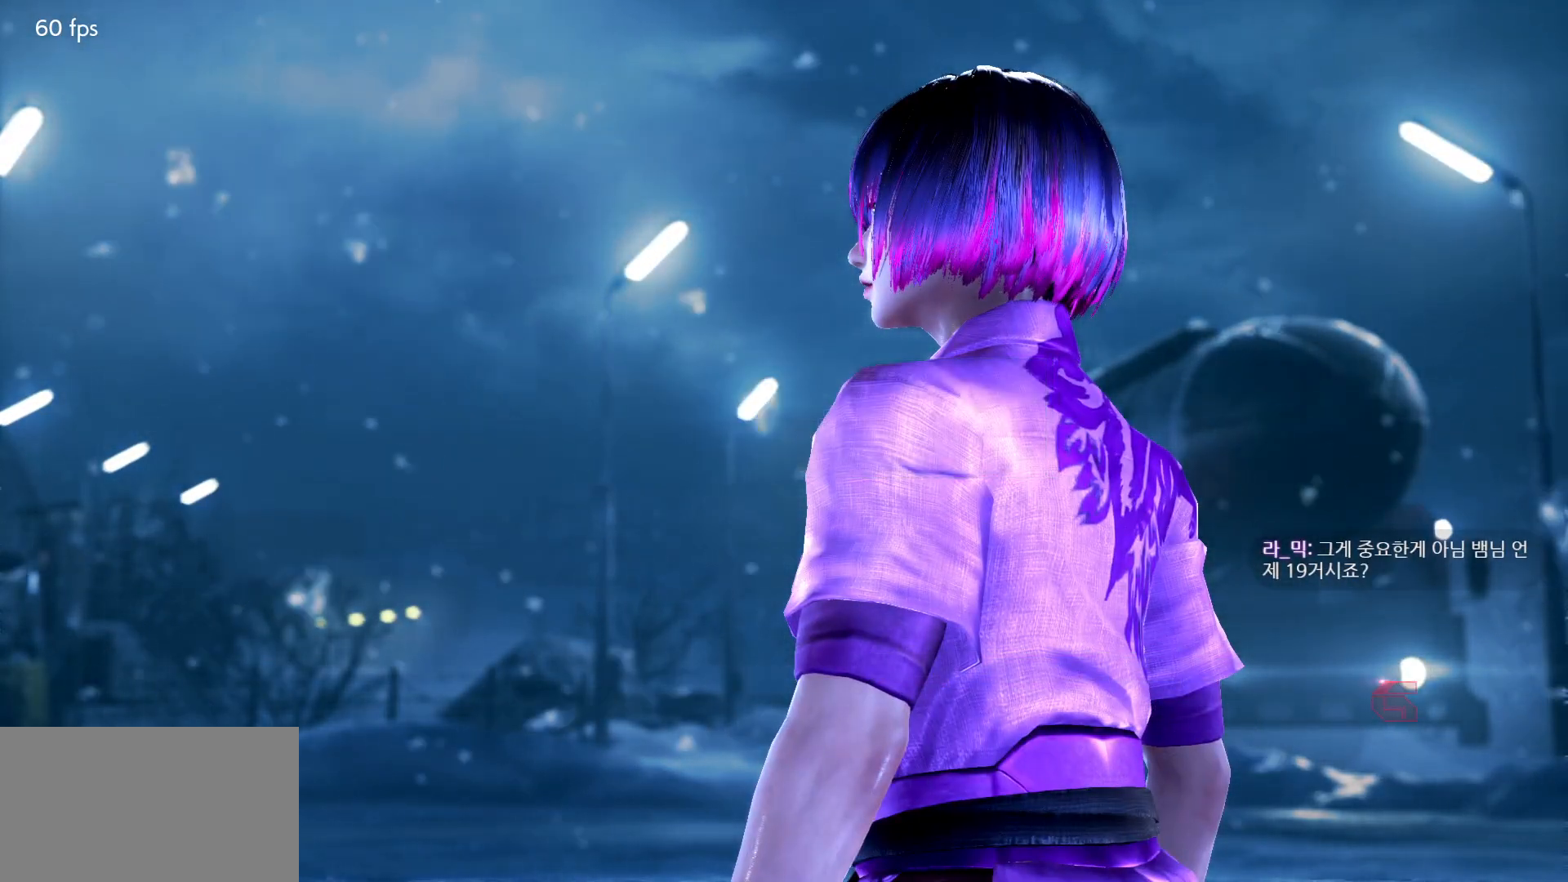
{"buttons": [], "left_stick": "center", "events": [[67, "CROSS", "down"], [117, "CROSS", "up"], [167, "CROSS", "down"], [217, "CROSS", "up"], [300, "CROSS", "down"], [333, "CROSS", "up"], [383, "CROSS", "down"], [450, "CROSS", "up"]]}
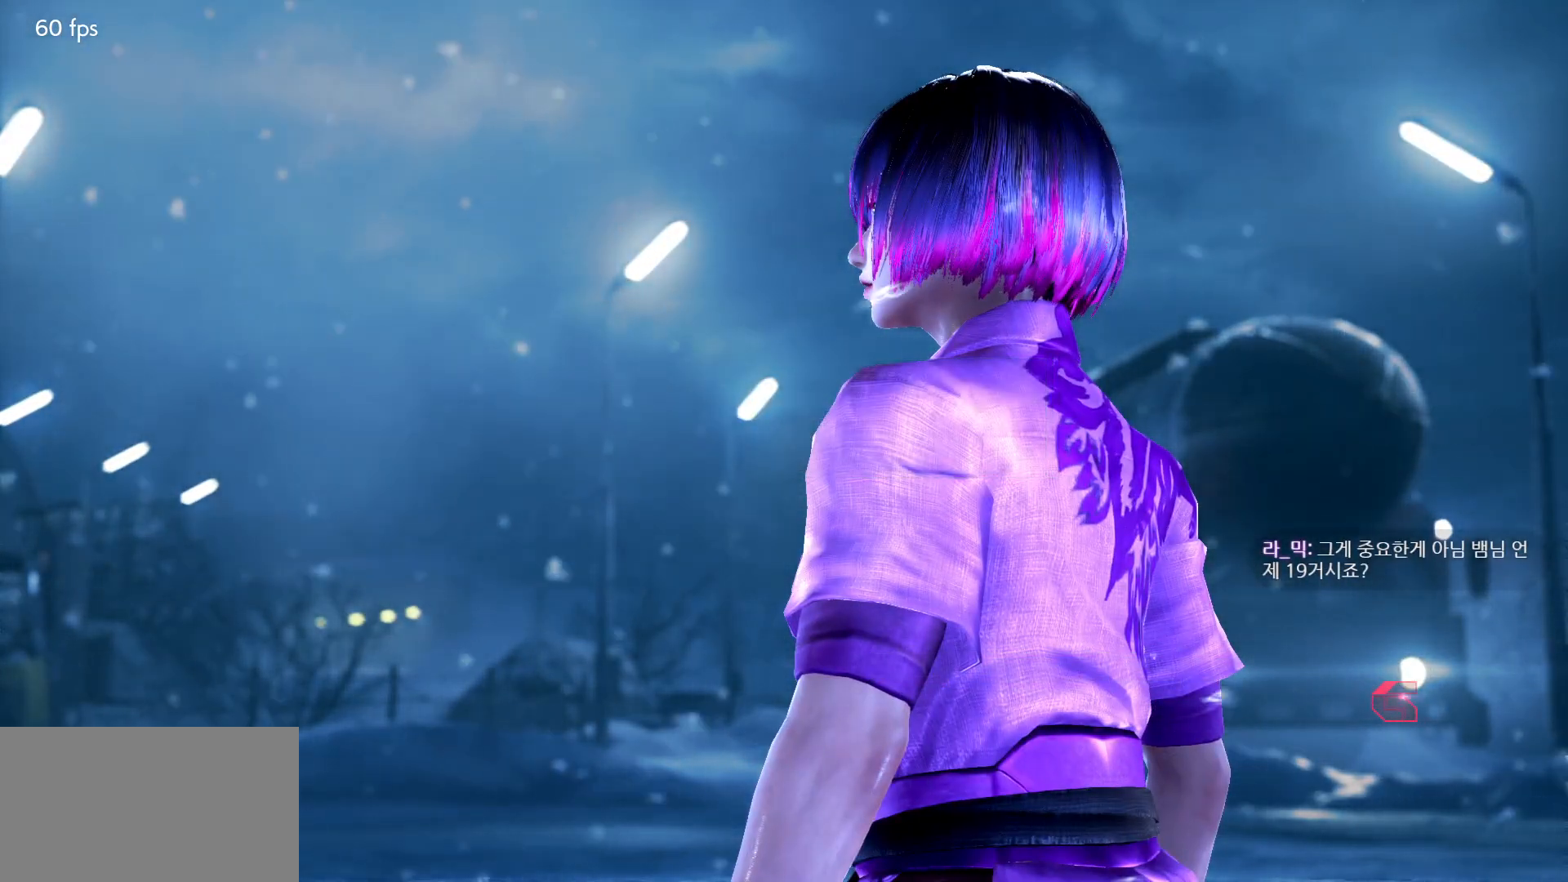
{"buttons": [], "left_stick": "center", "events": [[17, "CROSS", "down"], [50, "CROSS", "up"], [100, "CROSS", "down"], [167, "CROSS", "up"], [233, "CROSS", "down"], [267, "CROSS", "up"], [317, "CROSS", "down"], [367, "CROSS", "up"], [450, "CROSS", "down"], [483, "CROSS", "up"]]}
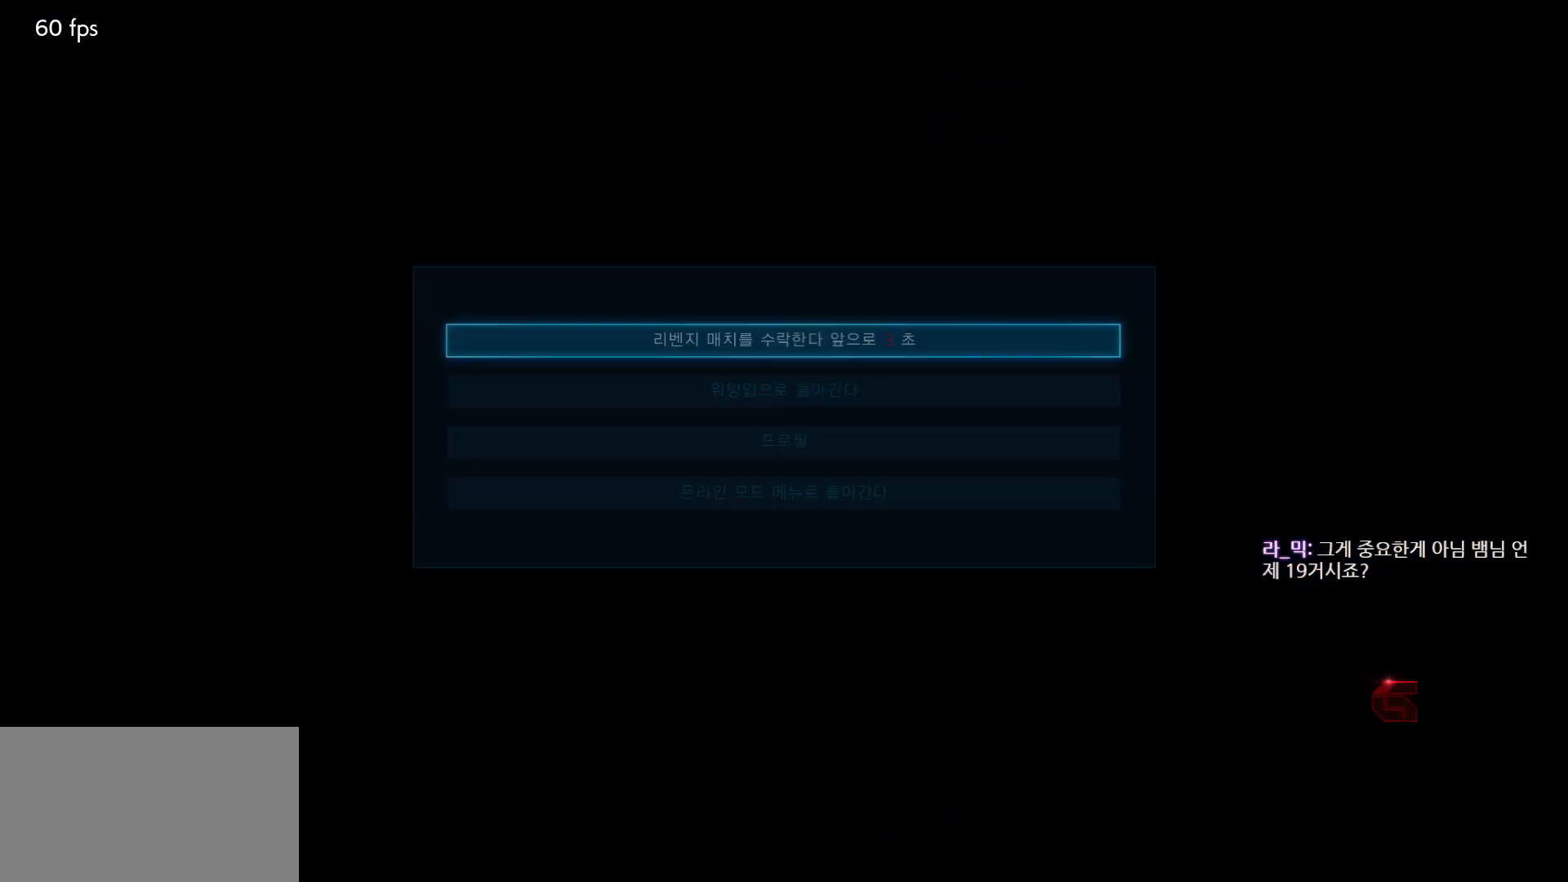
{"buttons": [], "left_stick": "center", "events": [[33, "CROSS", "down"], [83, "CROSS", "up"], [150, "CROSS", "down"], [183, "CROSS", "up"], [233, "CROSS", "down"], [283, "CROSS", "up"]]}
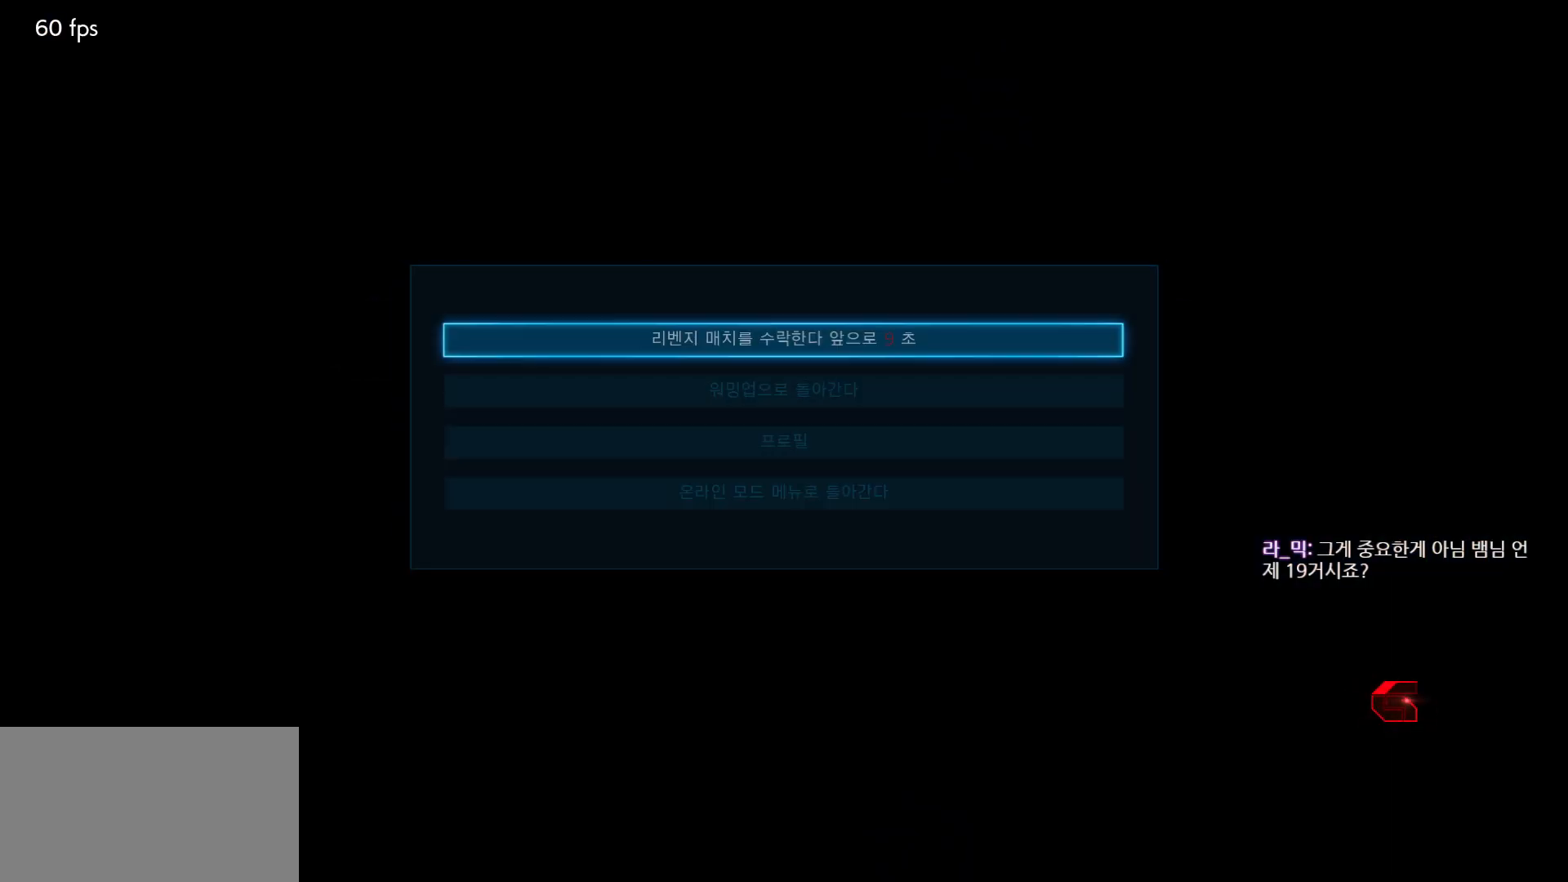
{"buttons": [], "left_stick": "center", "events": [[100, "CROSS", "down"], [150, "CROSS", "up"]]}